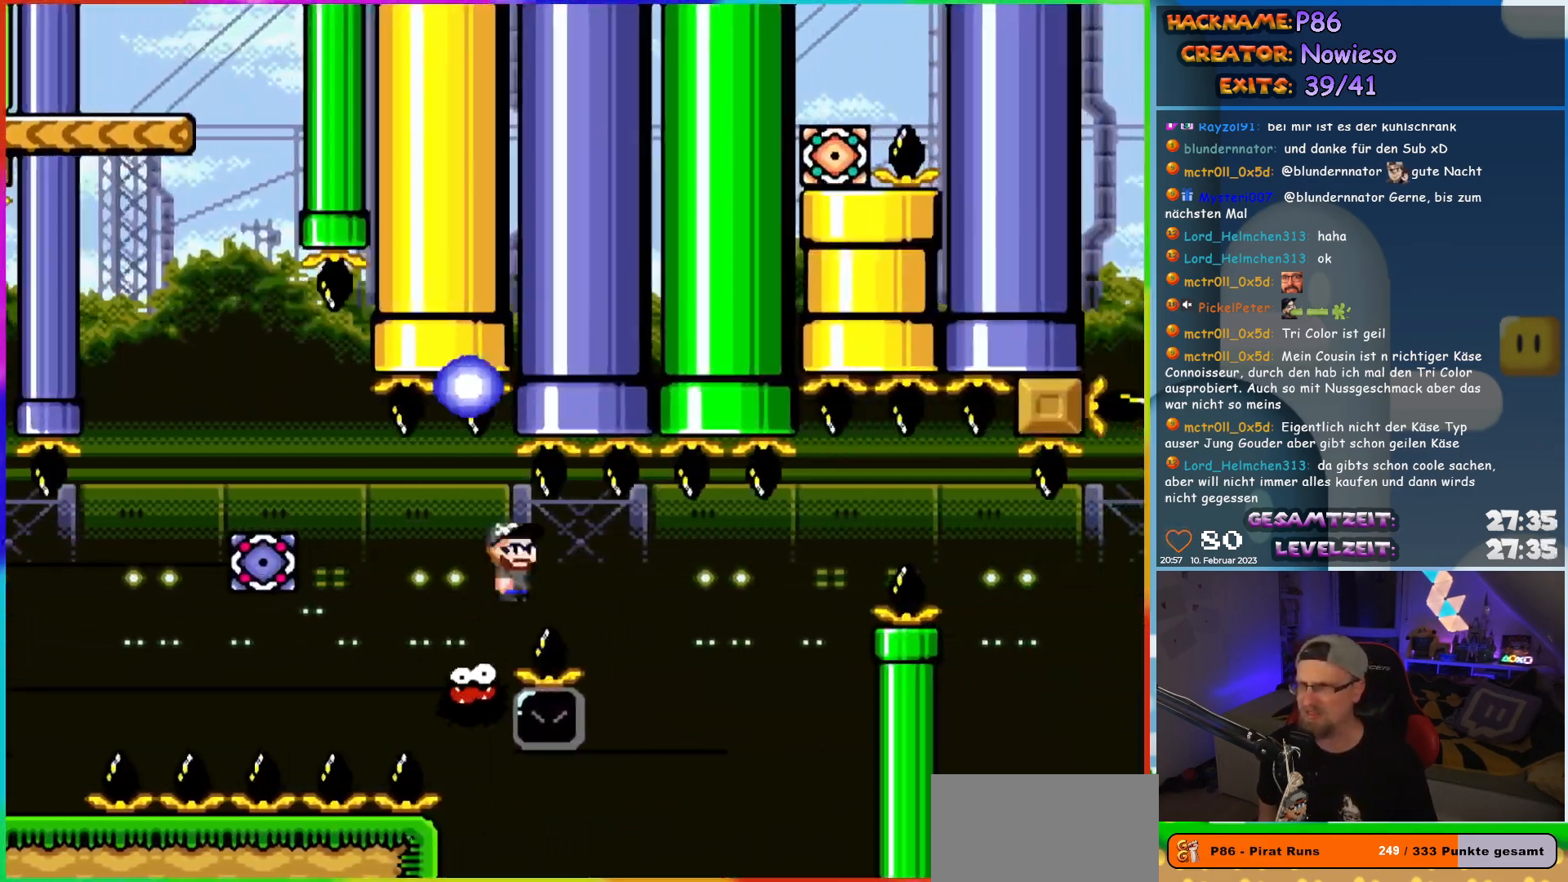
Gameplay with a controller (Nintendo layout); each line is a JSON object with the inputs held at the frame after it. "events" lists button and stick changes between this image and that frame as [ms after this image, input, new state], when the widget could be followed in between. Not read: L3 R3.
{"buttons": ["X", "DPAD_RIGHT"], "events": [[150, "DPAD_RIGHT", "up"], [150, "DPAD_UP", "down"], [167, "DPAD_LEFT", "down"], [167, "DPAD_UP", "up"], [233, "A", "up"], [233, "DPAD_UP", "down"], [250, "DPAD_LEFT", "up"], [267, "DPAD_RIGHT", "down"], [267, "DPAD_UP", "up"]]}
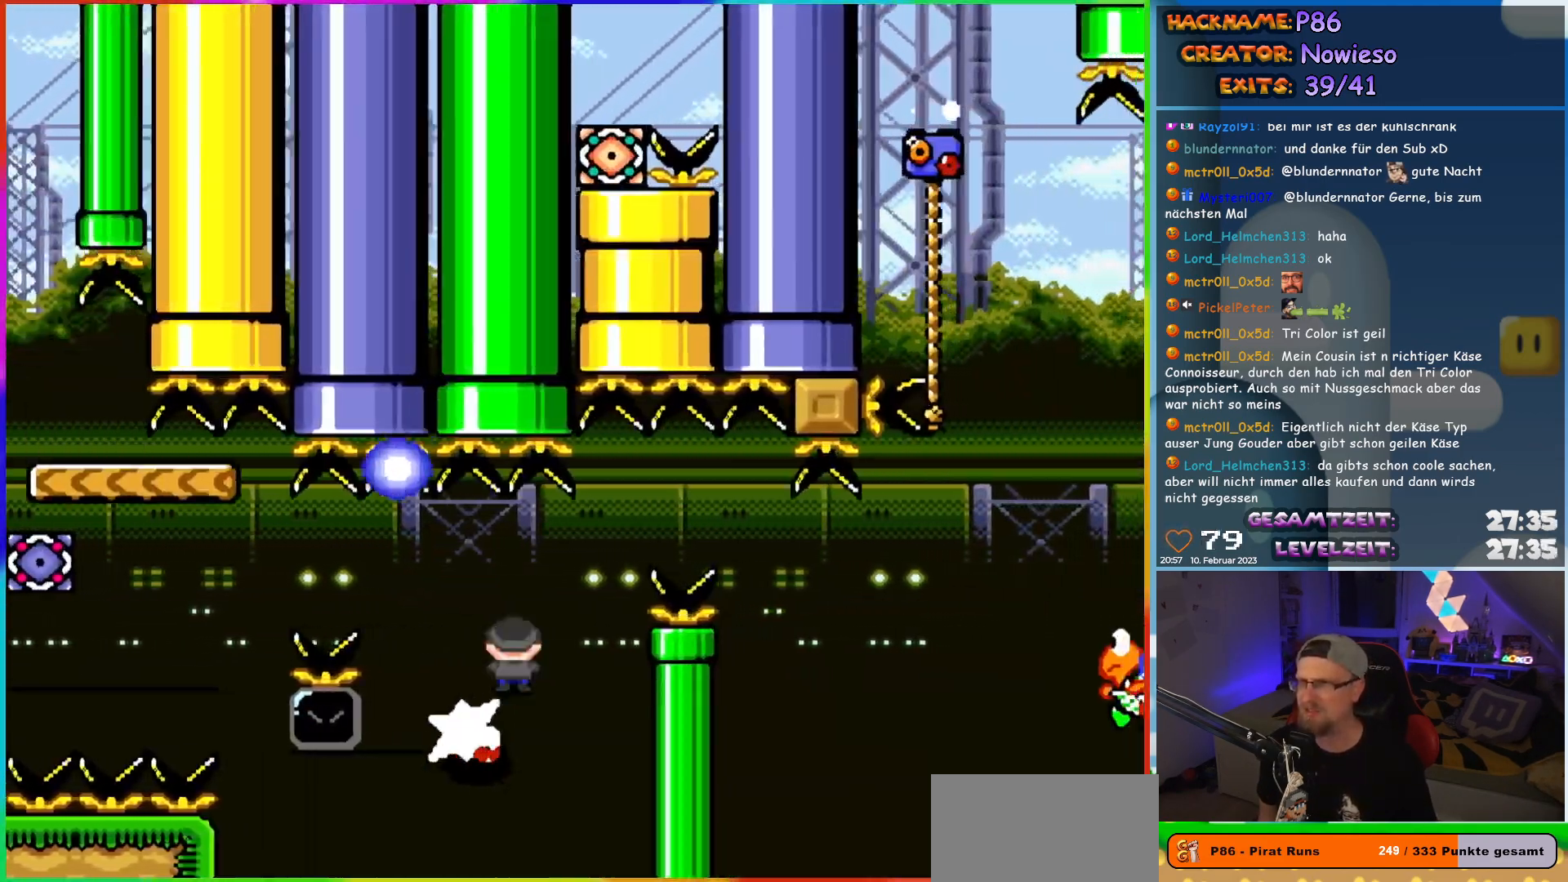
{"buttons": ["A", "X", "DPAD_LEFT"], "events": [[100, "DPAD_LEFT", "down"], [100, "DPAD_RIGHT", "up"], [267, "A", "down"]]}
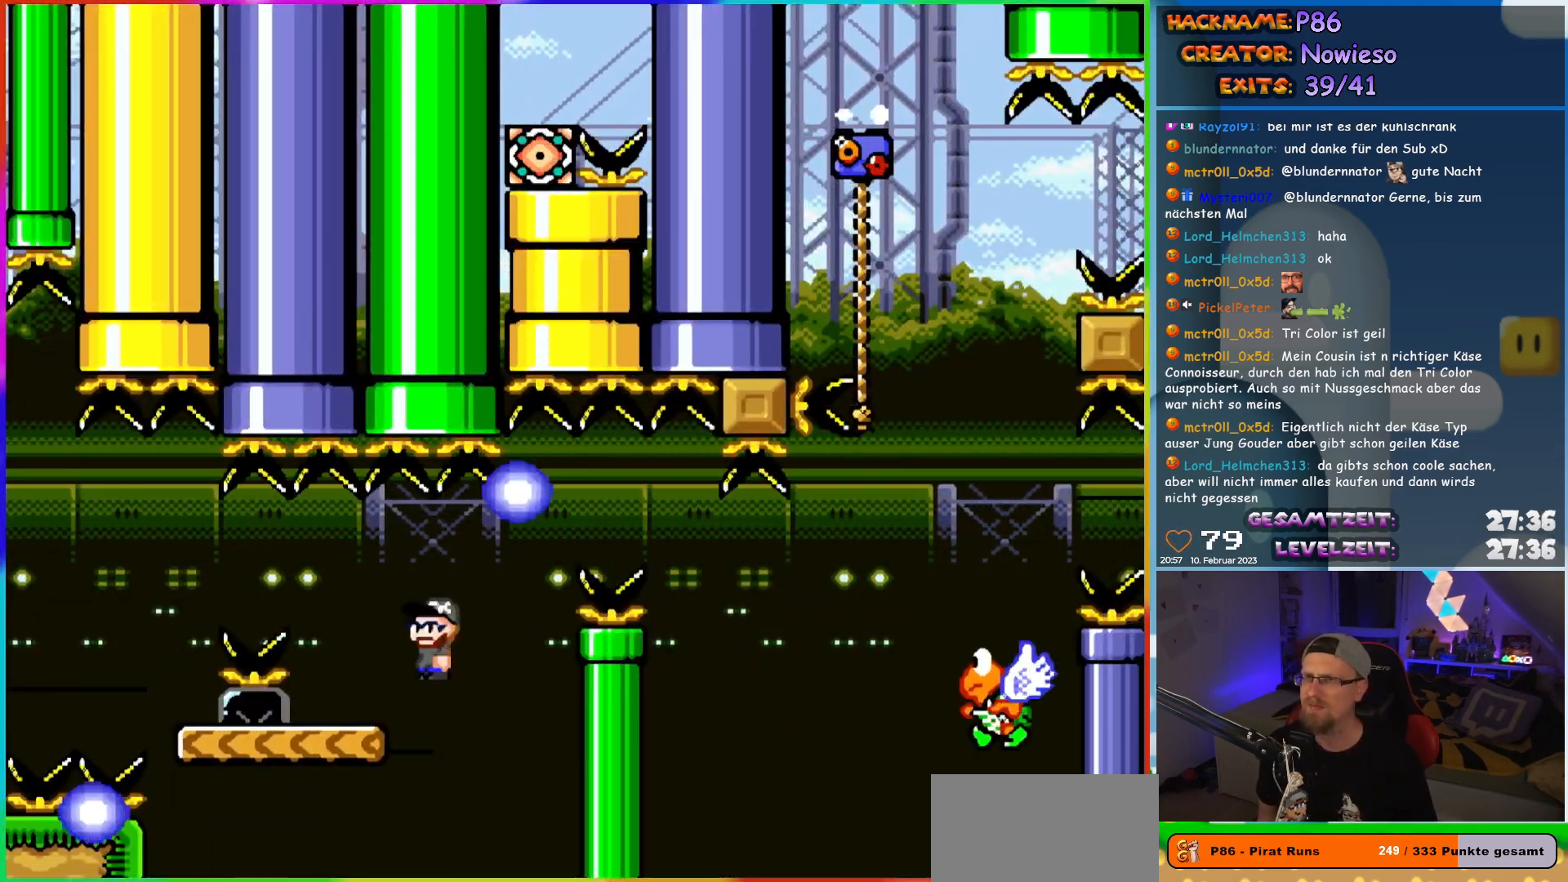
{"buttons": ["B", "Y", "DPAD_RIGHT"], "events": [[117, "DPAD_UP", "down"], [150, "DPAD_LEFT", "up"], [167, "A", "up"], [167, "DPAD_RIGHT", "down"], [167, "DPAD_UP", "up"], [233, "X", "up"], [233, "Y", "down"], [483, "B", "down"]]}
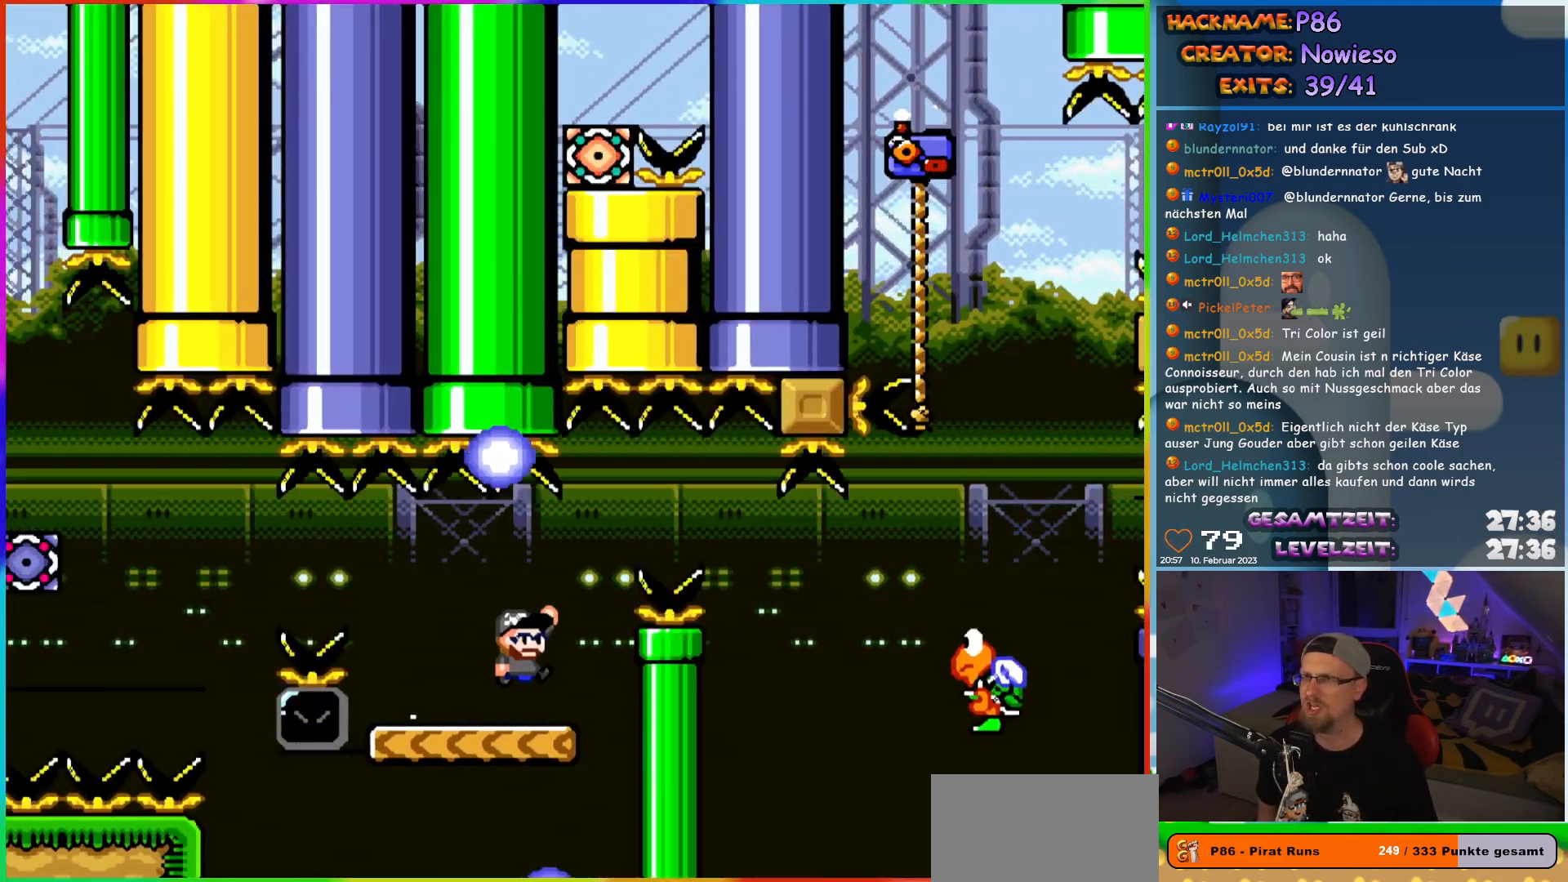
{"buttons": ["B", "Y", "DPAD_RIGHT"], "events": [[50, "B", "up"], [217, "B", "down"]]}
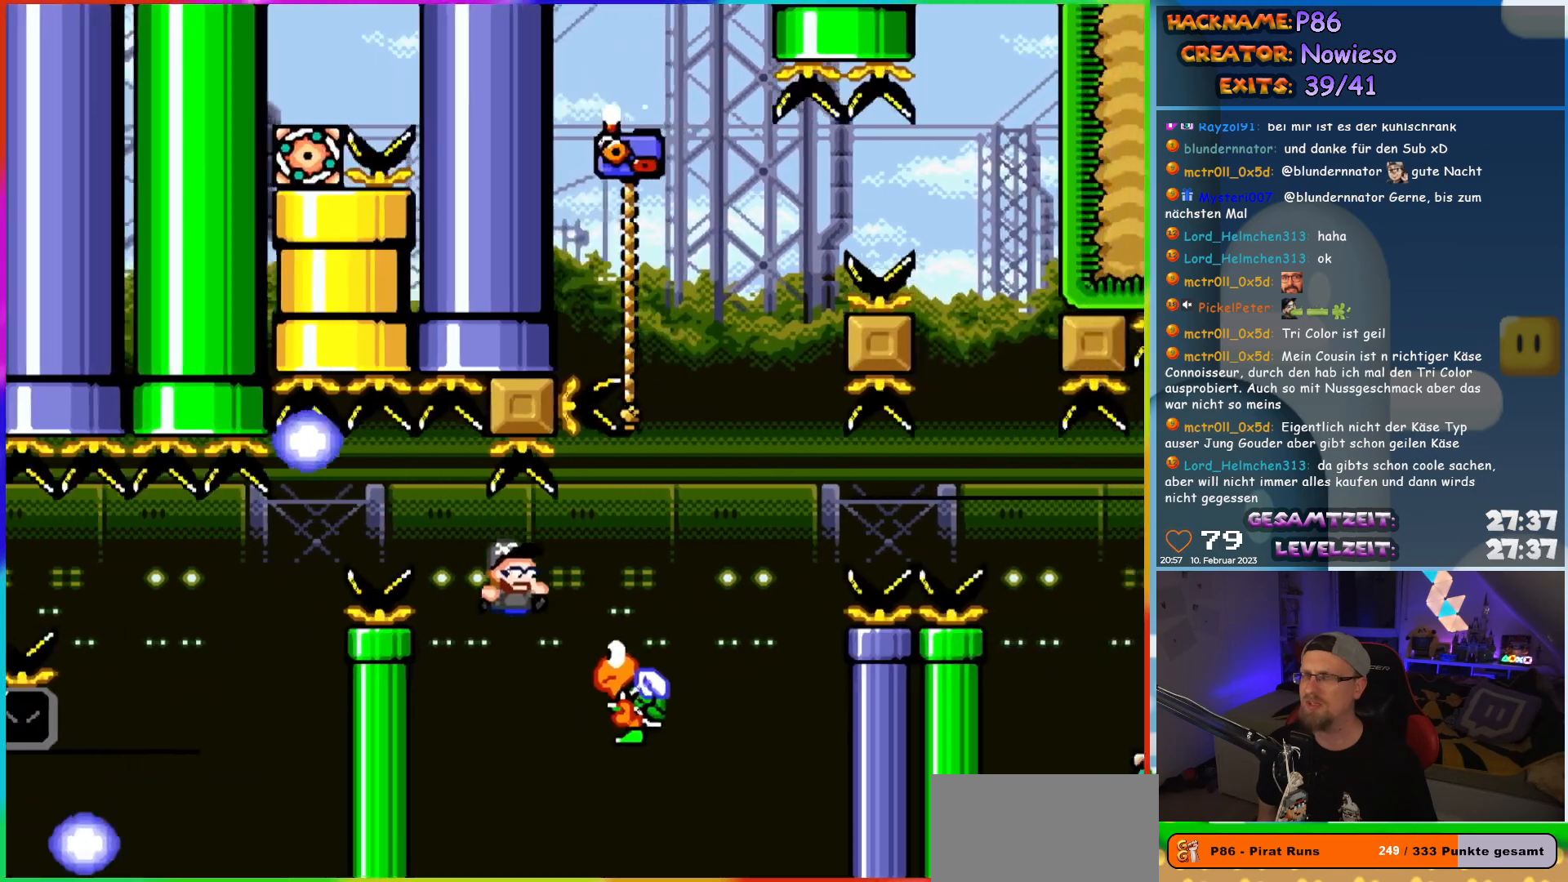
{"buttons": ["B", "Y", "DPAD_UP", "DPAD_LEFT"], "events": [[250, "DPAD_UP", "down"], [267, "DPAD_RIGHT", "up"], [283, "DPAD_LEFT", "down"]]}
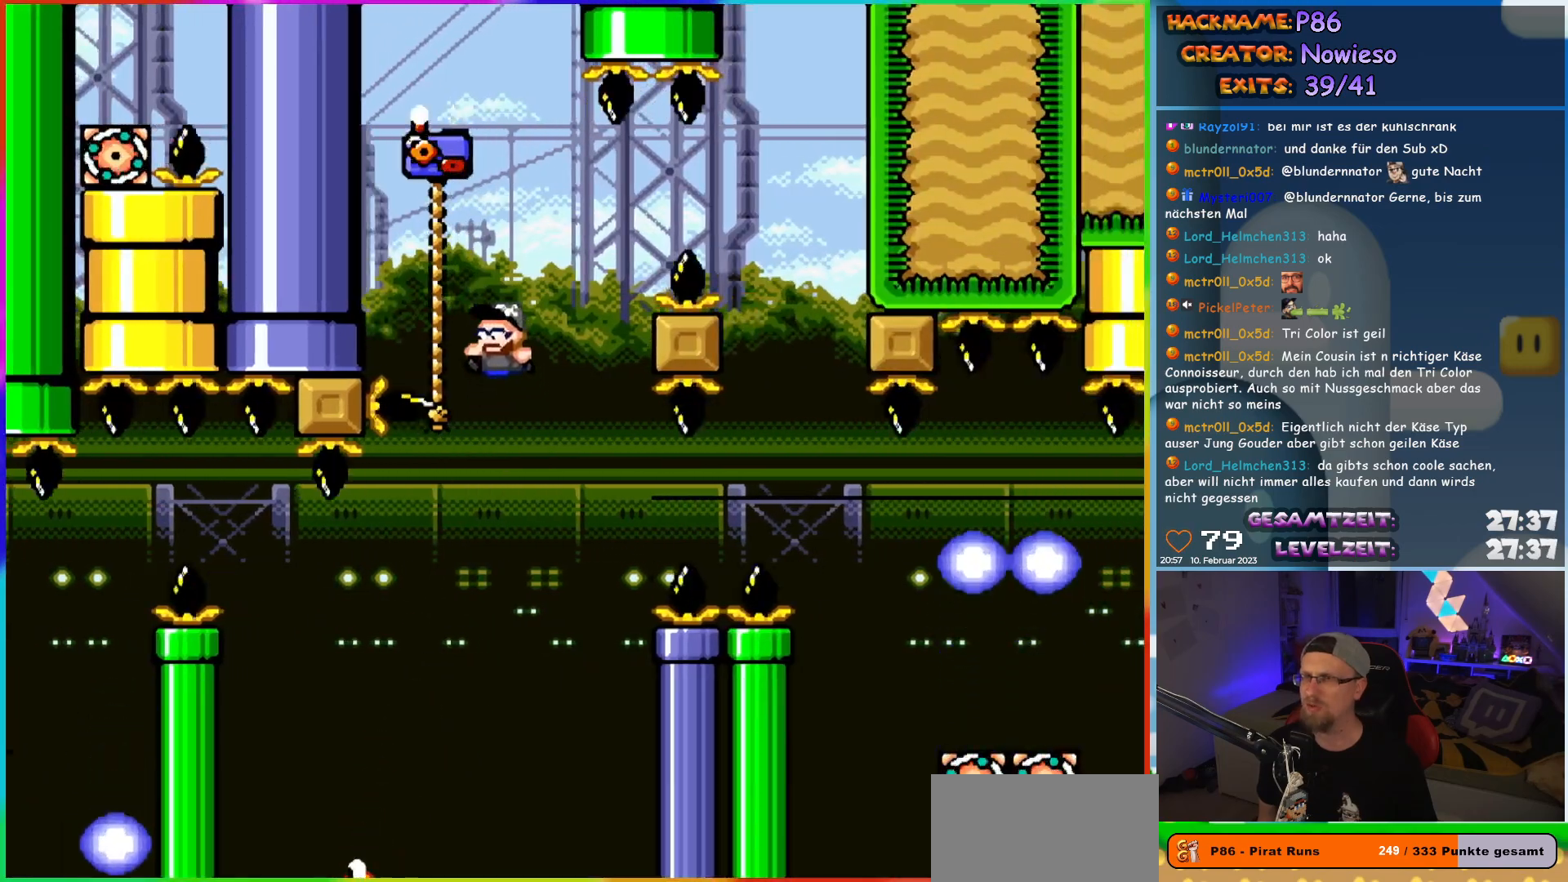
{"buttons": ["B", "Y", "DPAD_RIGHT"], "events": [[100, "DPAD_LEFT", "up"], [133, "DPAD_RIGHT", "down"], [150, "B", "up"], [150, "DPAD_UP", "up"], [233, "B", "down"]]}
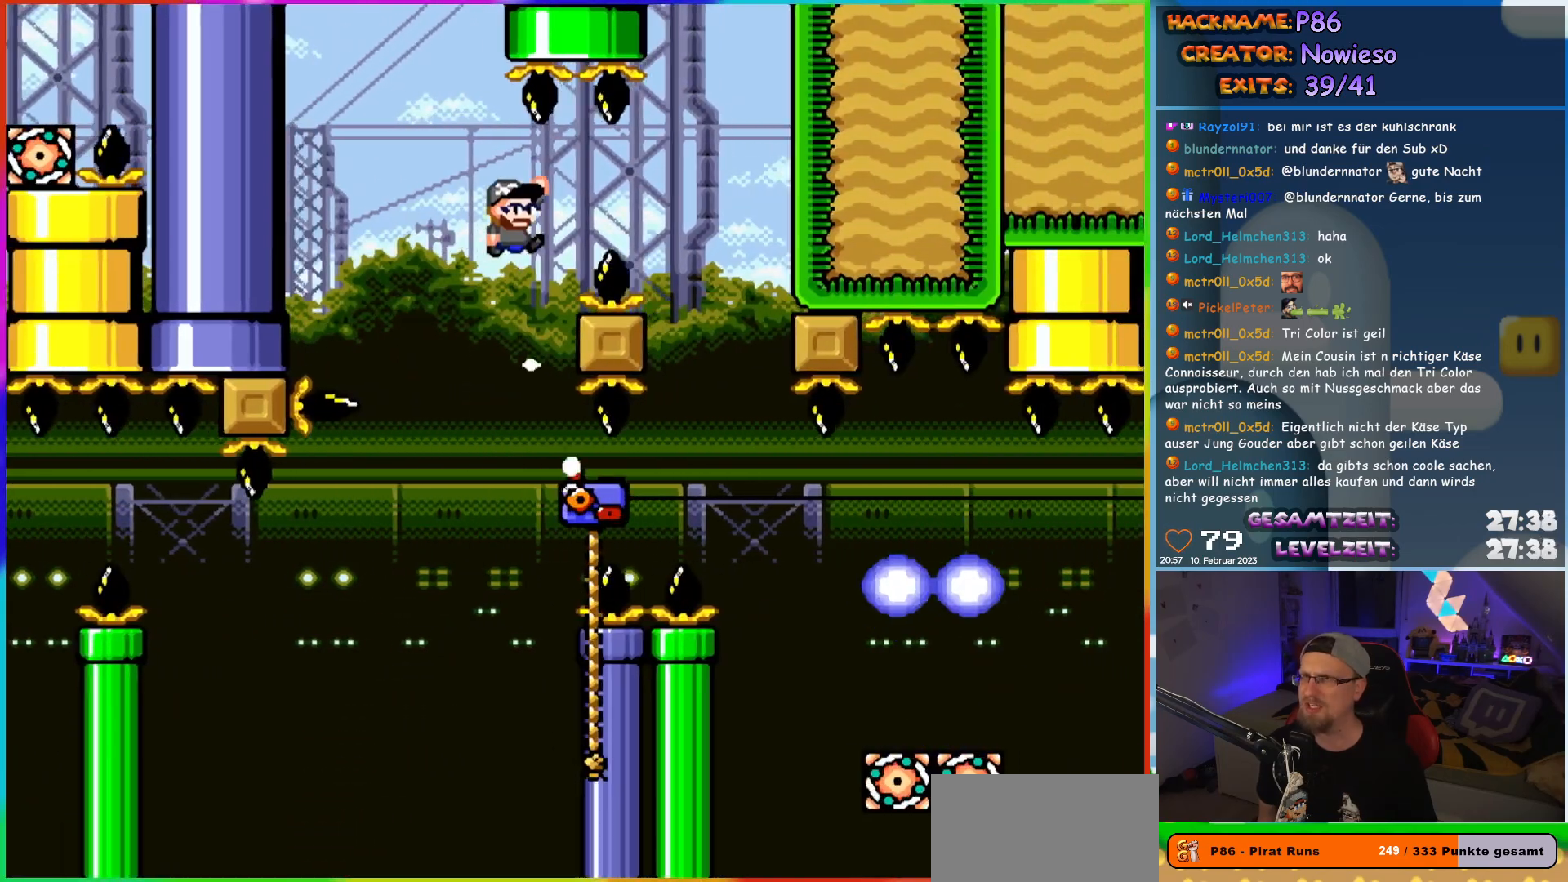
{"buttons": ["Y"], "events": [[417, "DPAD_RIGHT", "up"], [433, "B", "up"]]}
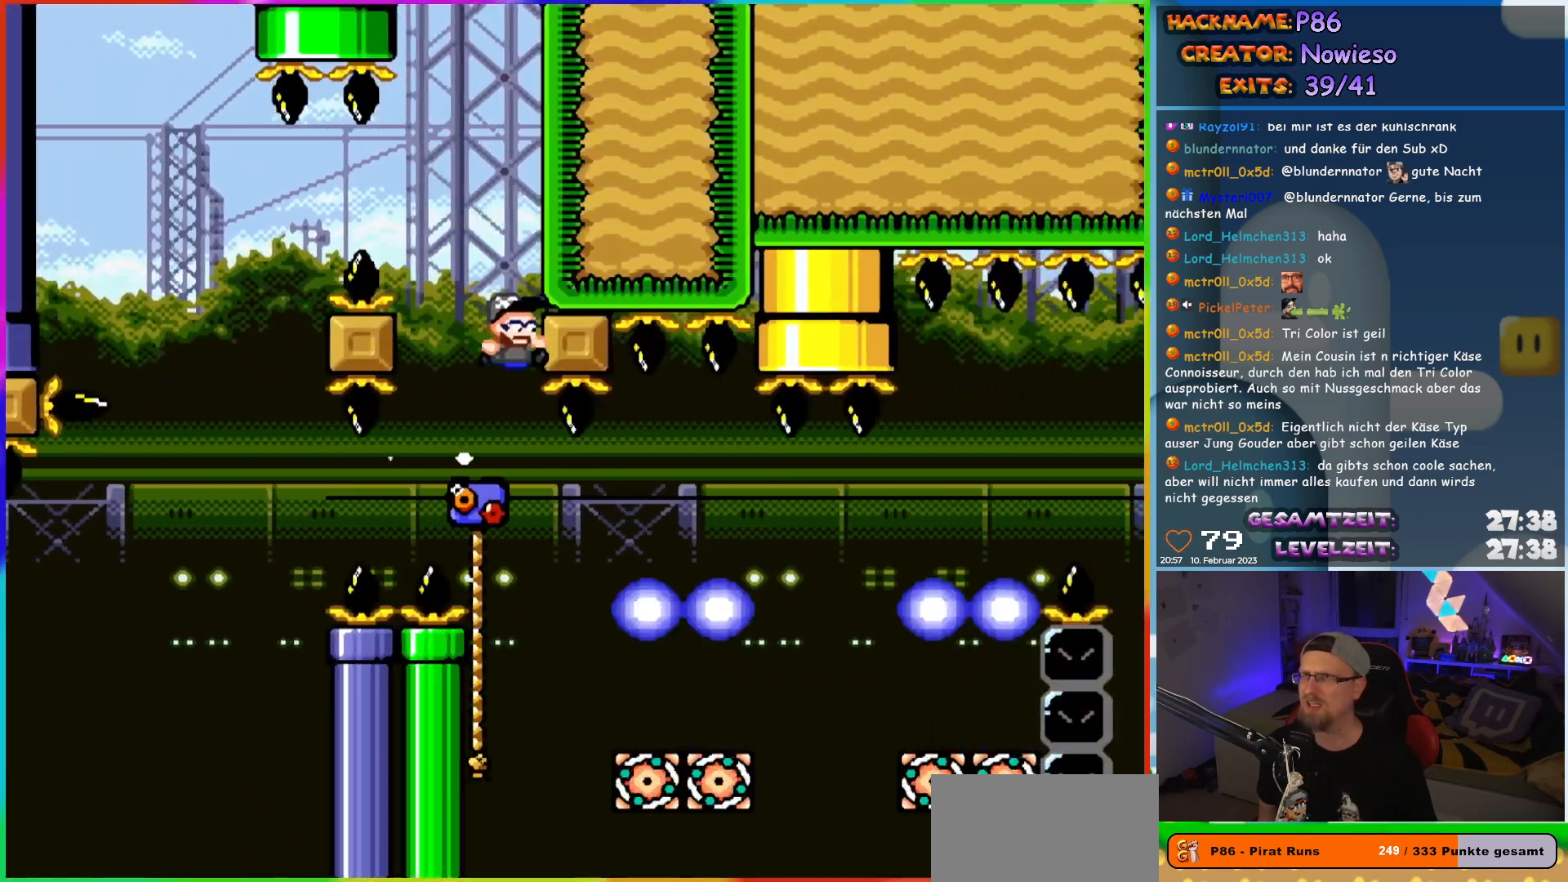
{"buttons": ["Y", "DPAD_UP", "DPAD_RIGHT"], "events": [[200, "DPAD_RIGHT", "down"], [400, "DPAD_UP", "down"]]}
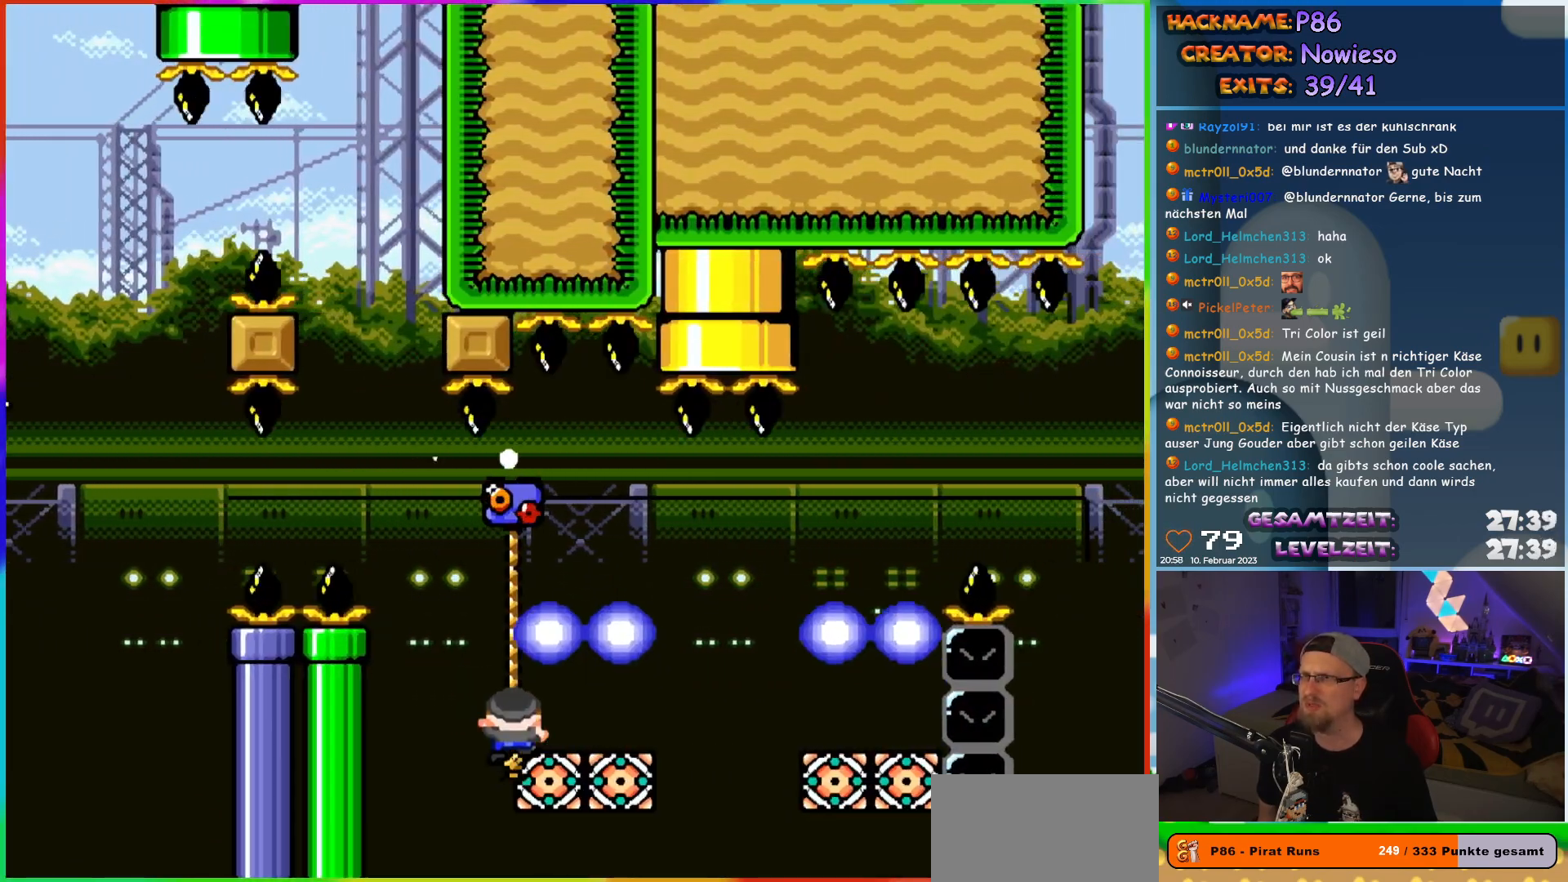
{"buttons": ["B", "Y", "DPAD_RIGHT"], "events": [[33, "DPAD_UP", "up"], [117, "B", "down"], [217, "B", "up"], [267, "B", "down"]]}
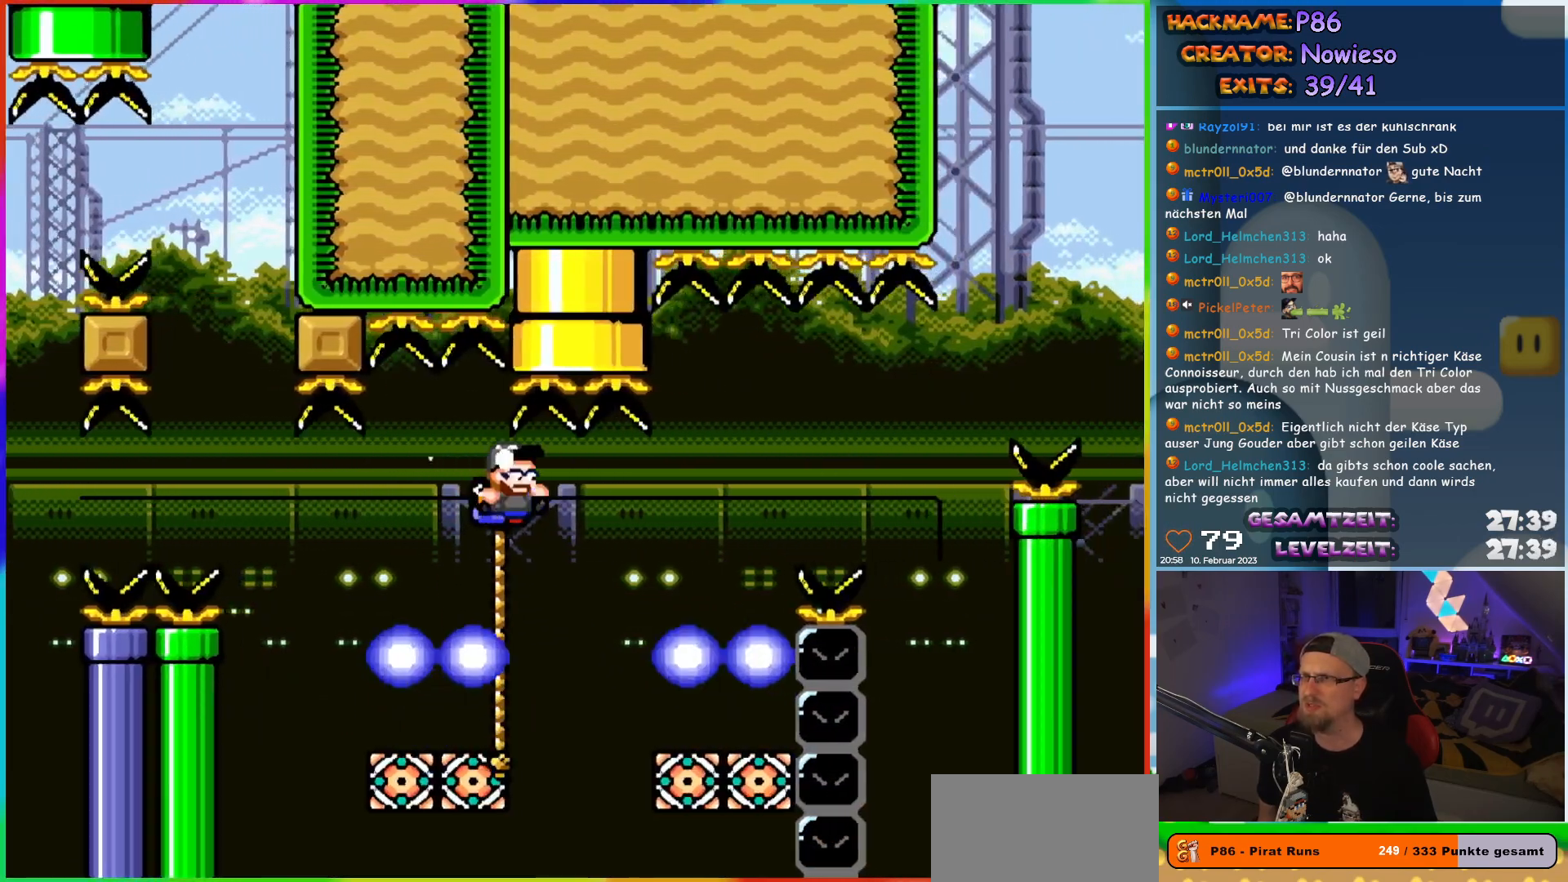
{"buttons": ["Y", "DPAD_DOWN"], "events": [[67, "B", "up"], [117, "DPAD_UP", "down"], [133, "DPAD_LEFT", "down"], [133, "DPAD_RIGHT", "up"], [150, "DPAD_UP", "up"], [200, "DPAD_UP", "down"], [417, "DPAD_UP", "up"], [433, "DPAD_DOWN", "down"], [467, "DPAD_LEFT", "up"]]}
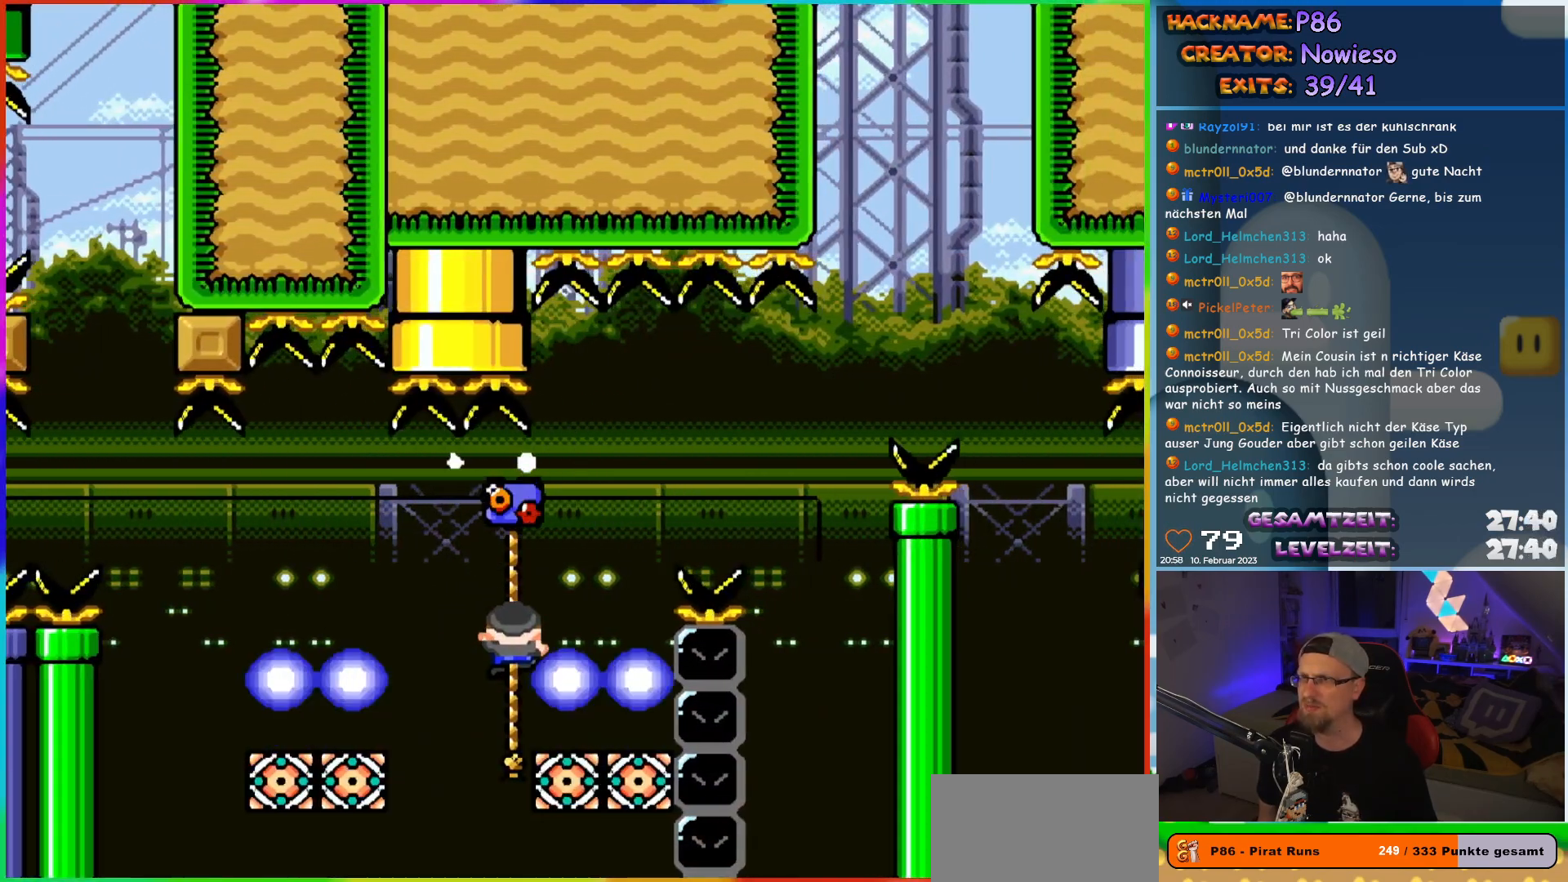
{"buttons": [], "events": [[233, "DPAD_DOWN", "up"], [417, "Y", "up"]]}
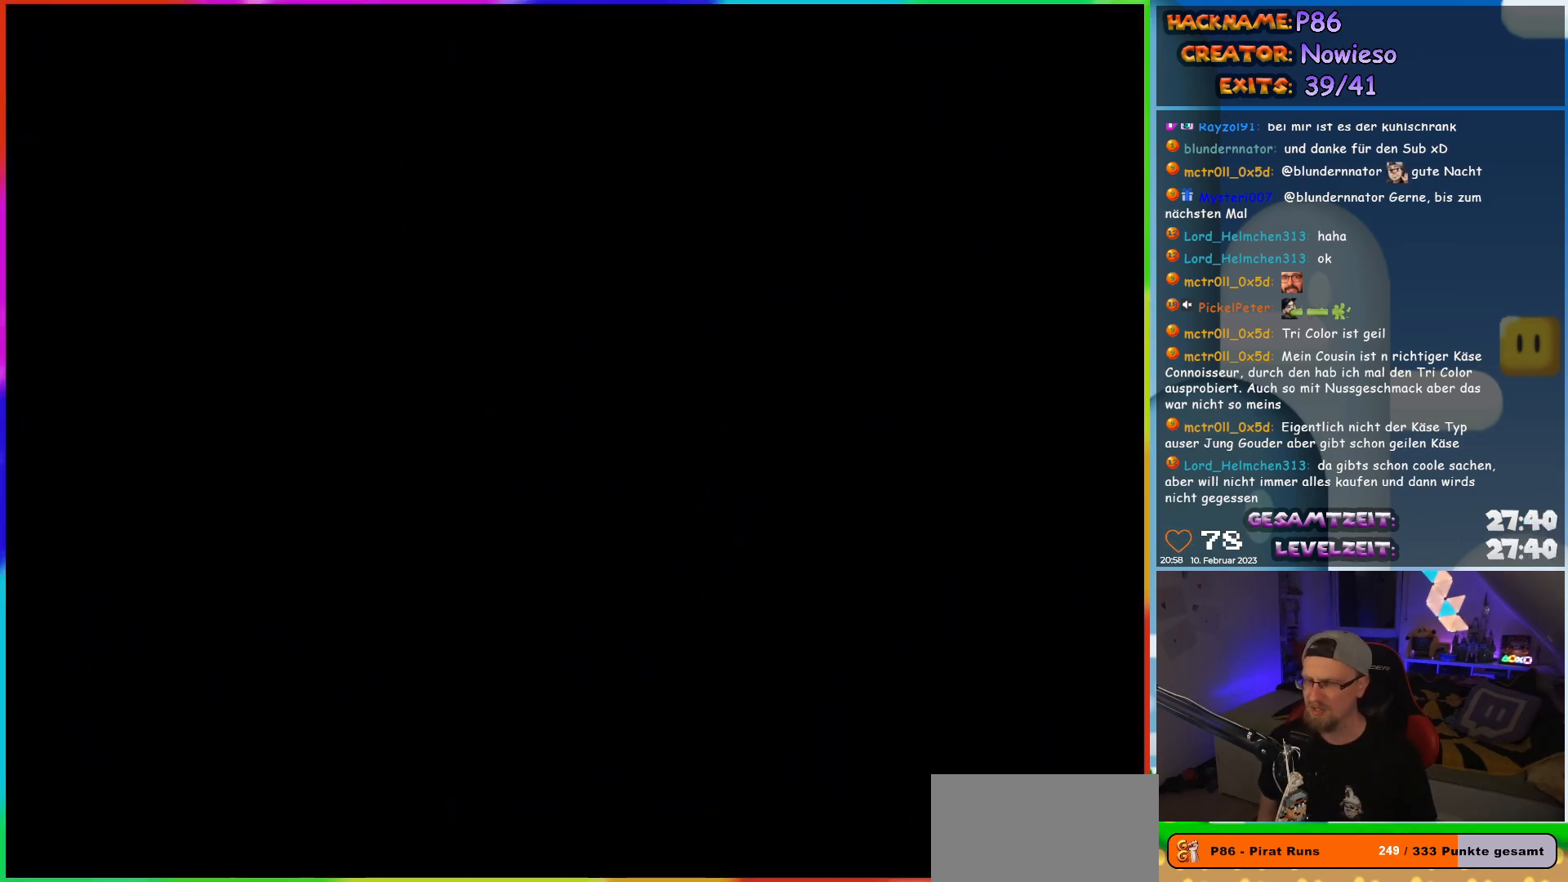
{"buttons": [], "events": []}
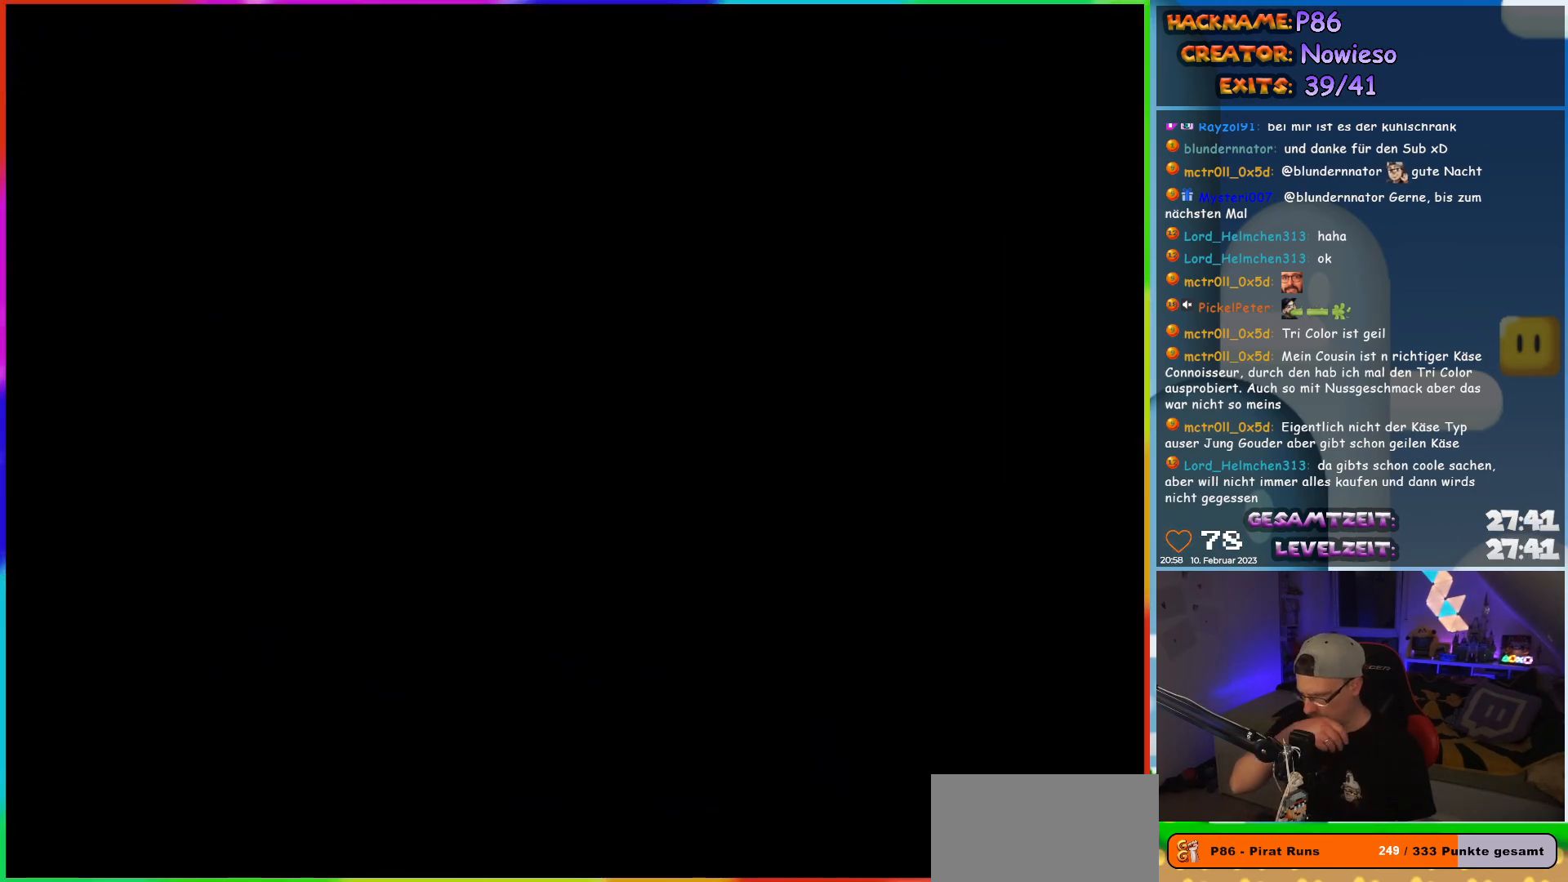
{"buttons": [], "events": []}
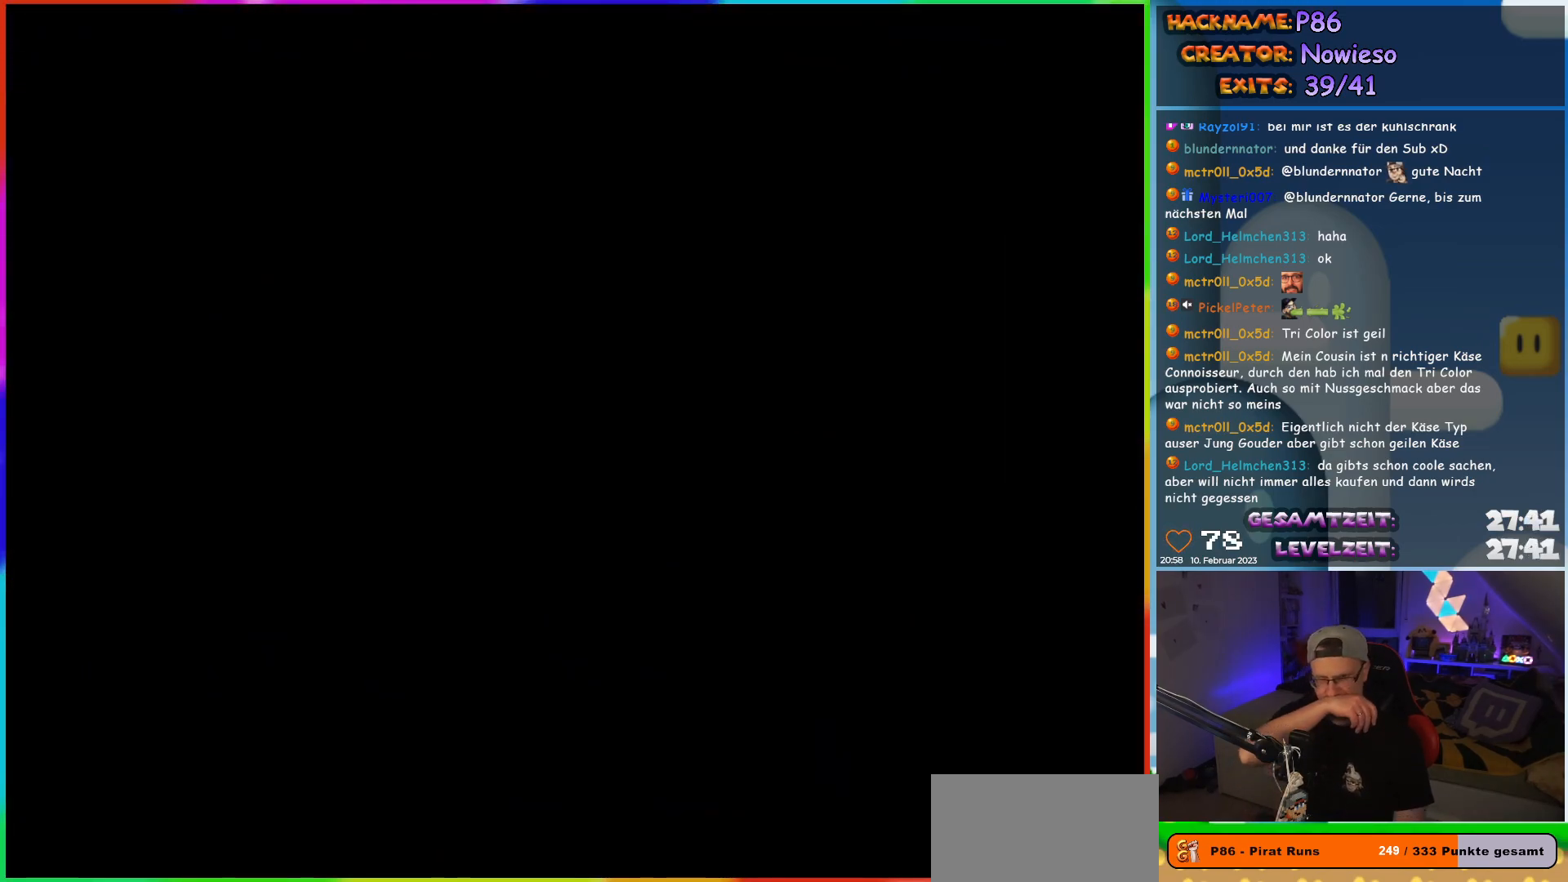
{"buttons": [], "events": []}
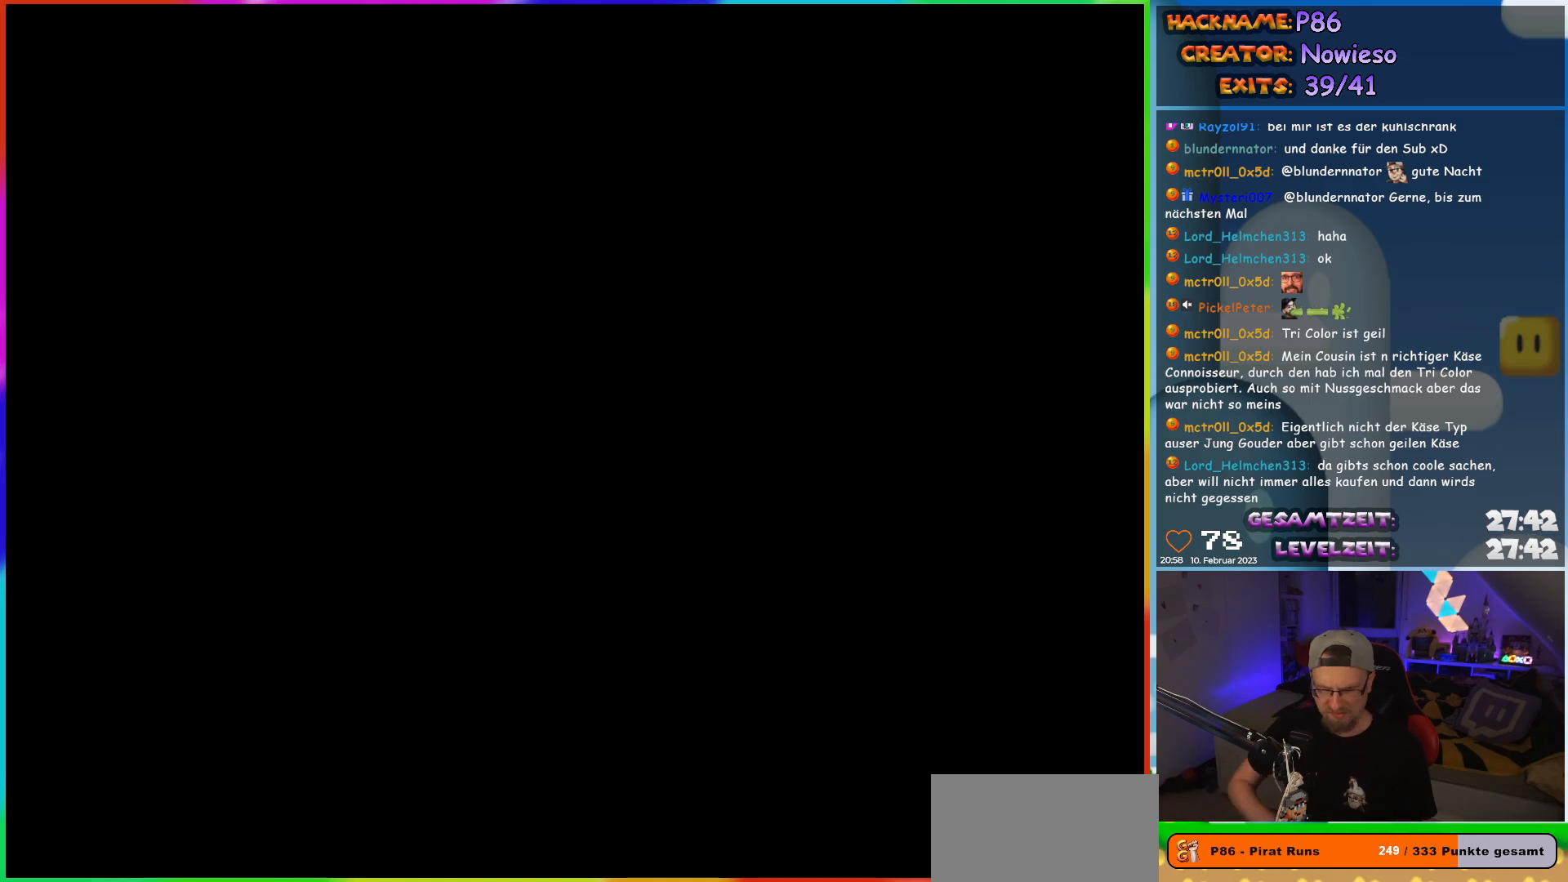
{"buttons": [], "events": []}
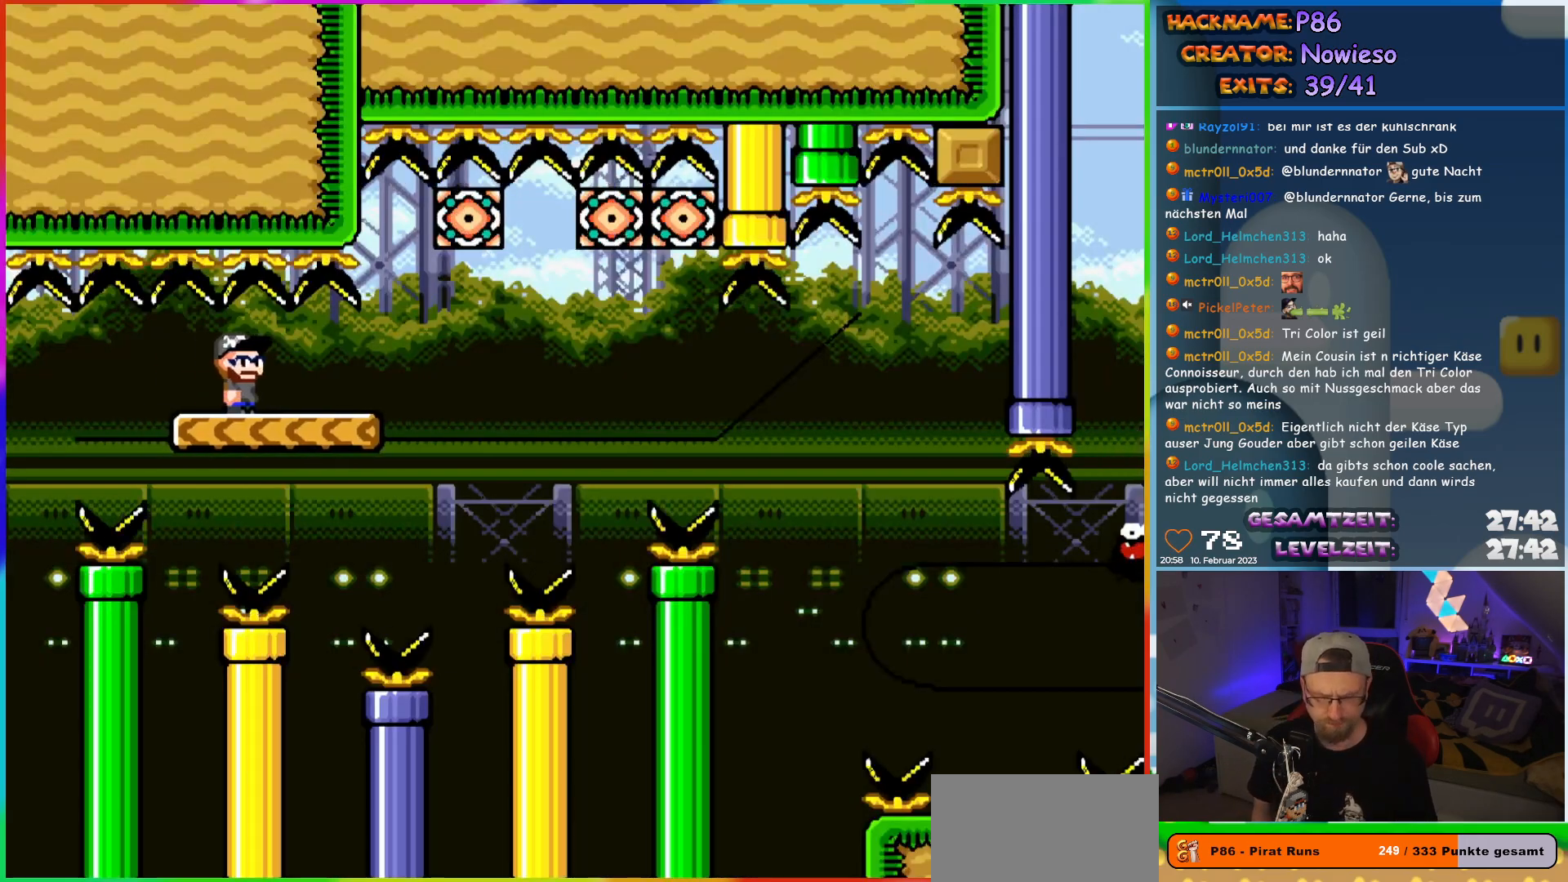
{"buttons": ["X"], "events": [[67, "X", "down"]]}
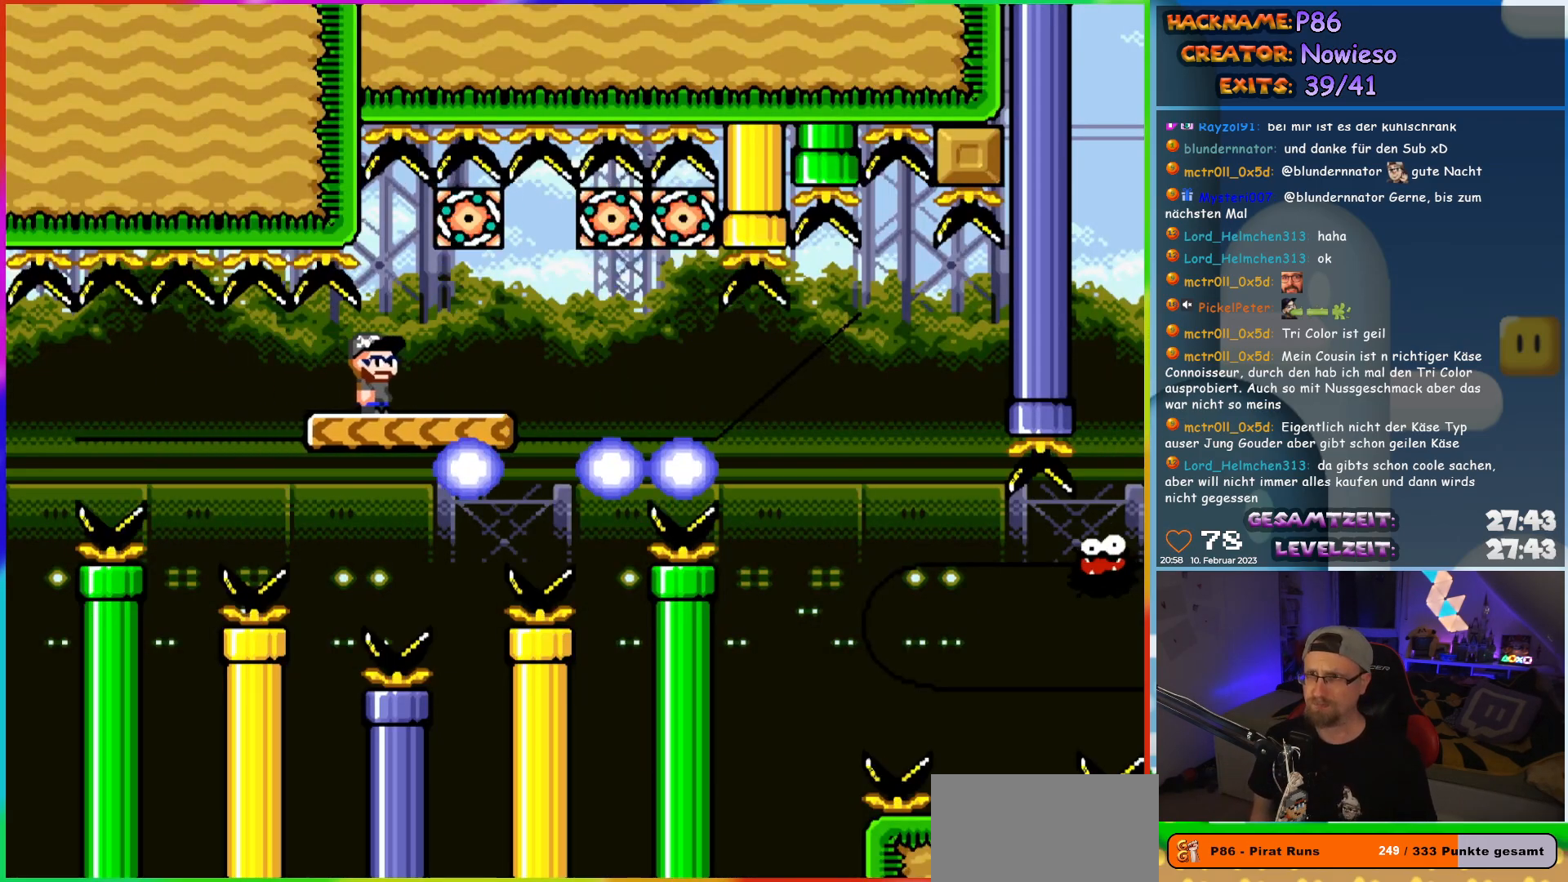
{"buttons": ["X", "DPAD_RIGHT"], "events": [[67, "DPAD_RIGHT", "down"], [300, "DPAD_RIGHT", "up"], [317, "DPAD_LEFT", "down"], [467, "DPAD_LEFT", "up"], [467, "DPAD_UP", "down"], [483, "DPAD_UP", "up"], [500, "DPAD_RIGHT", "down"]]}
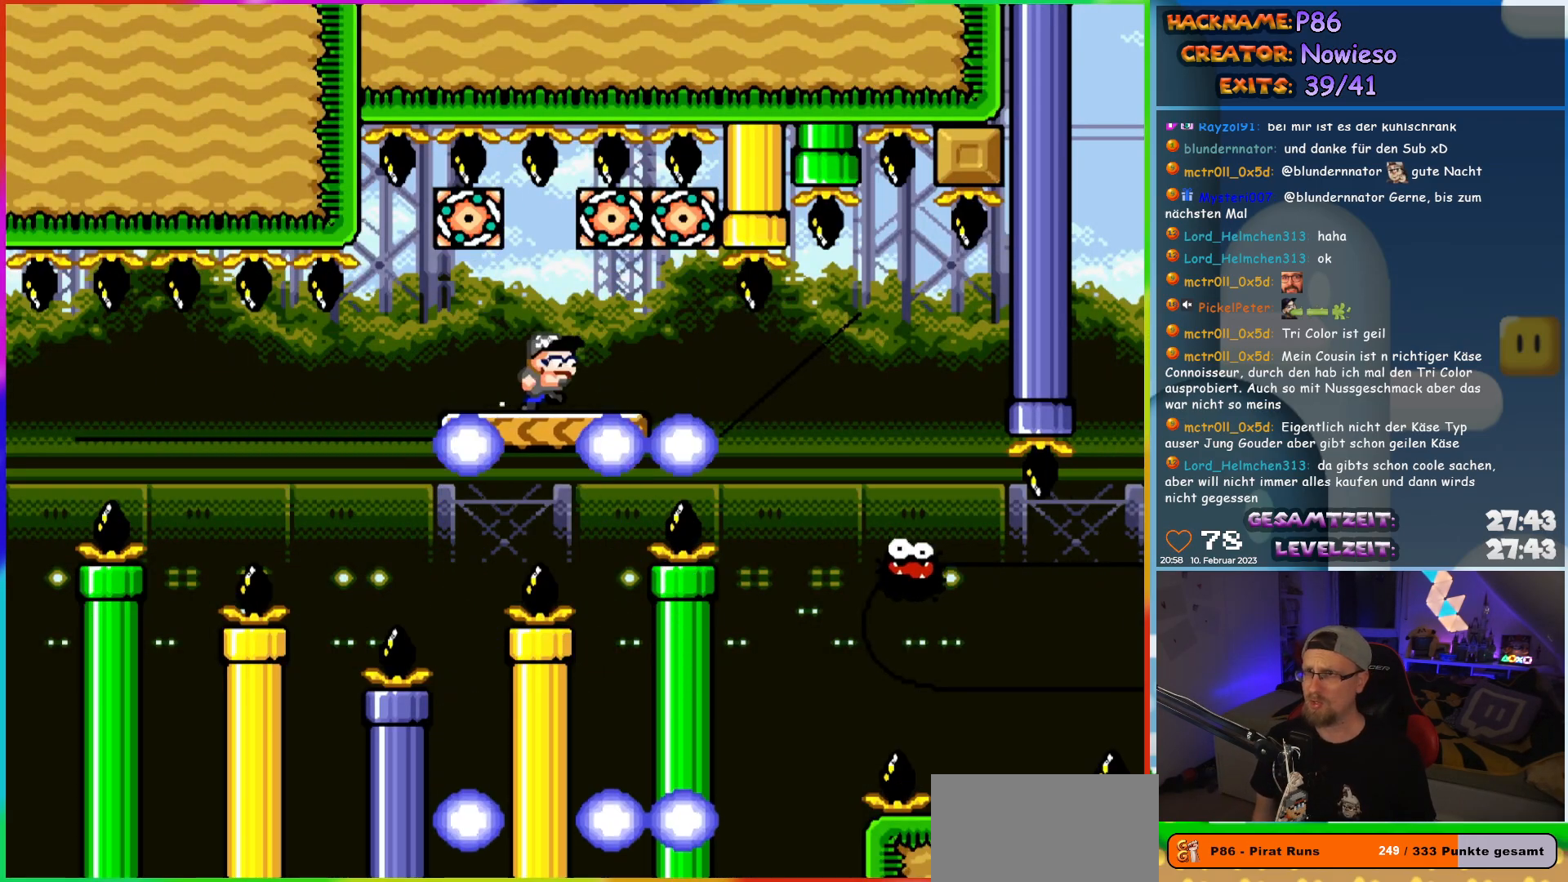
{"buttons": ["X", "DPAD_RIGHT"], "events": []}
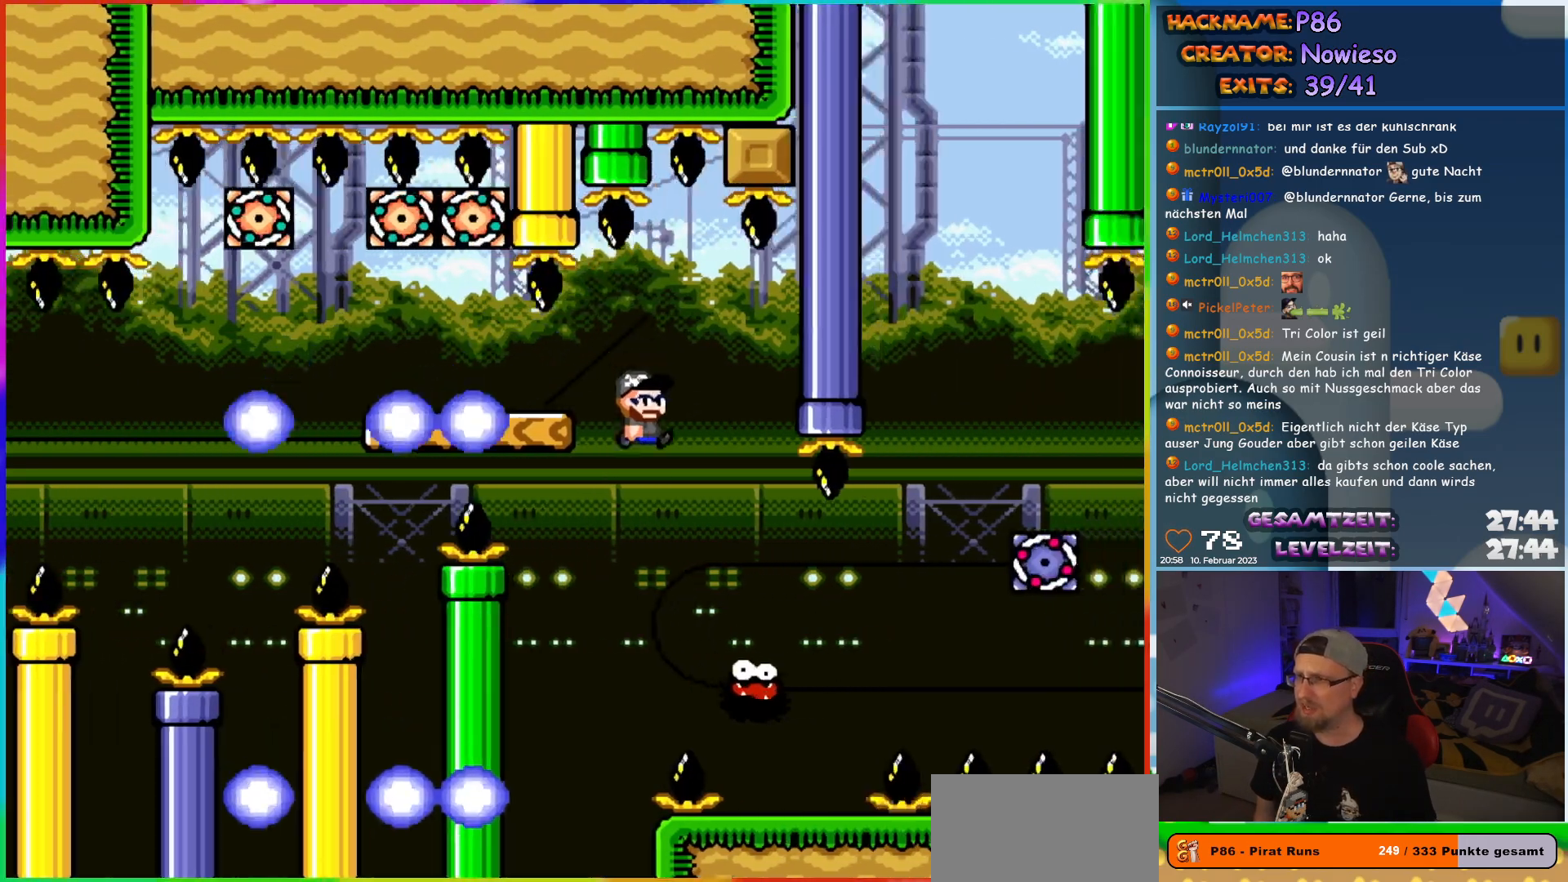
{"buttons": ["A", "X", "DPAD_RIGHT"], "events": [[117, "DPAD_LEFT", "down"], [117, "DPAD_RIGHT", "up"], [117, "DPAD_UP", "down"], [133, "DPAD_UP", "up"], [183, "DPAD_UP", "down"], [217, "DPAD_LEFT", "up"], [233, "DPAD_RIGHT", "down"], [233, "DPAD_UP", "up"], [433, "A", "down"]]}
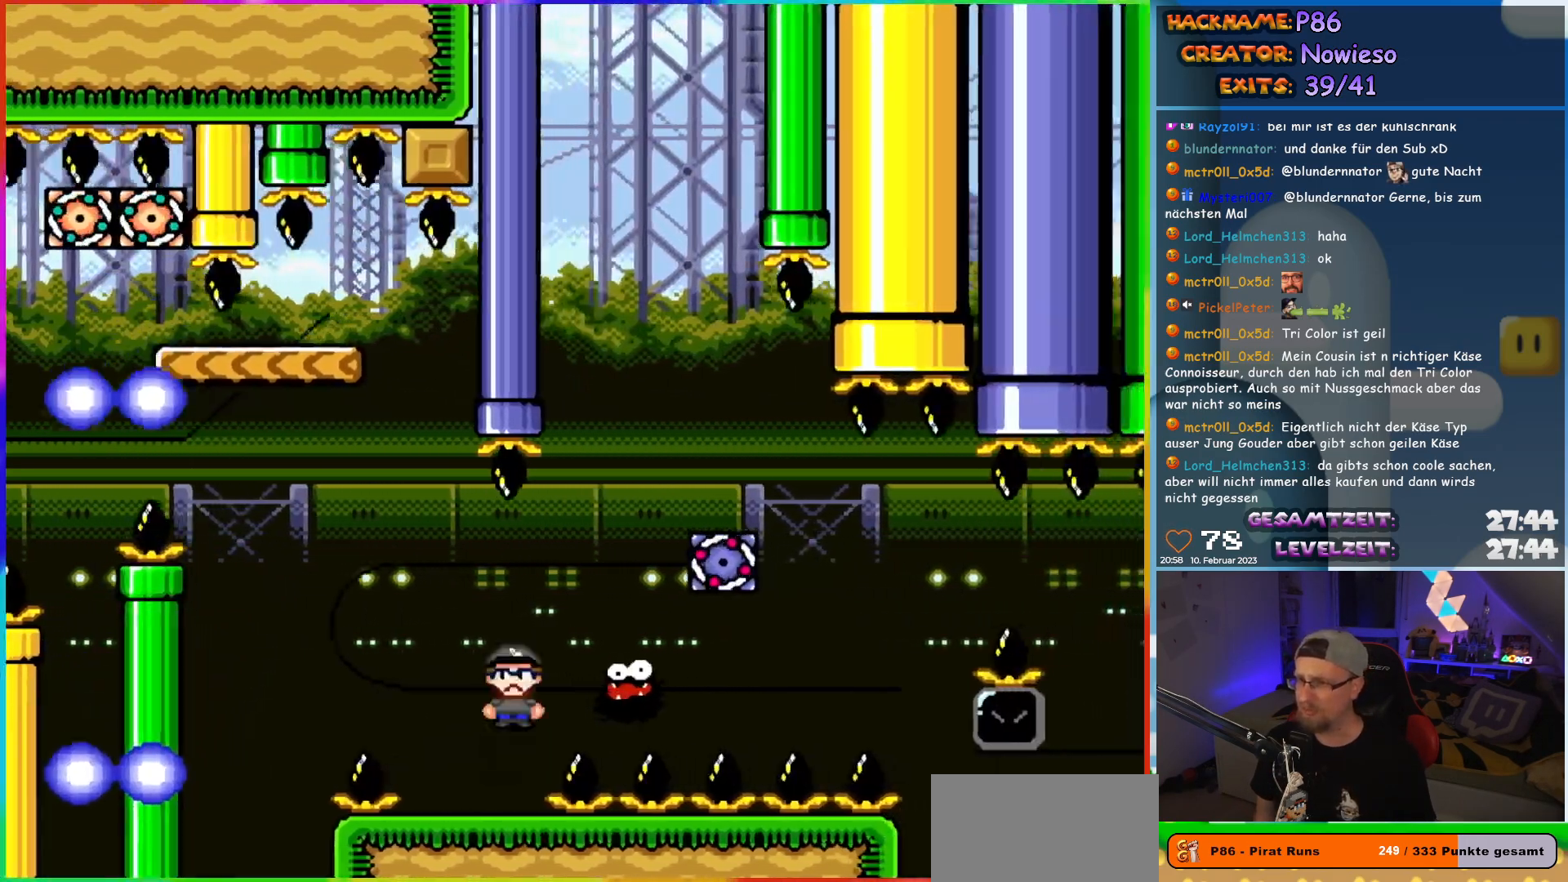
{"buttons": ["X", "DPAD_RIGHT"], "events": [[433, "A", "up"]]}
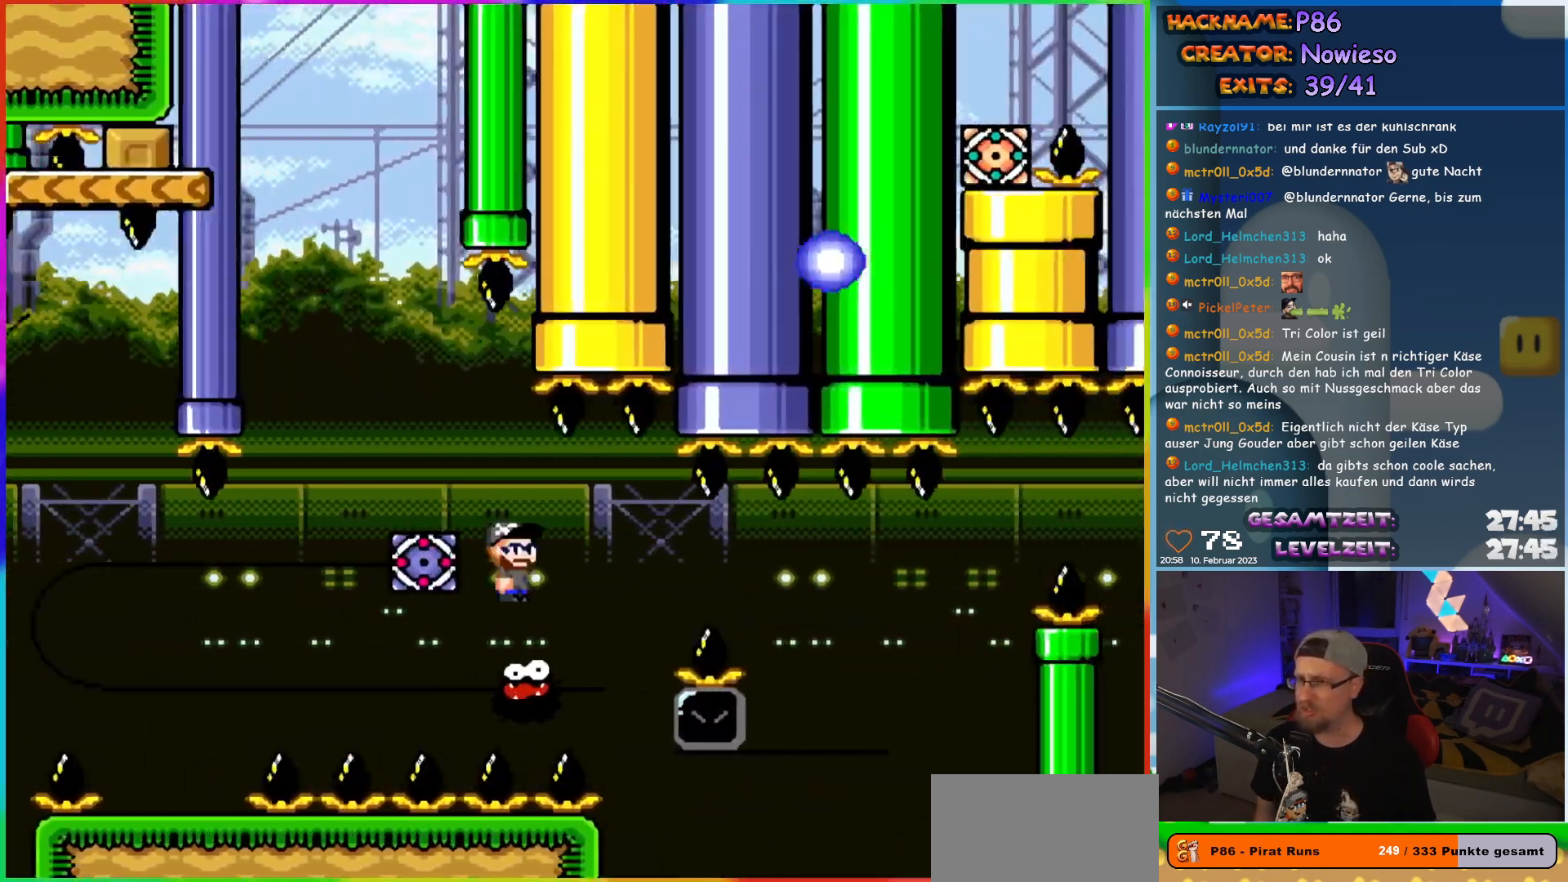
{"buttons": ["X", "DPAD_UP", "DPAD_LEFT"], "events": [[150, "A", "down"], [417, "DPAD_RIGHT", "up"], [417, "DPAD_UP", "down"], [433, "DPAD_LEFT", "down"], [433, "DPAD_UP", "up"], [500, "A", "up"], [500, "DPAD_UP", "down"]]}
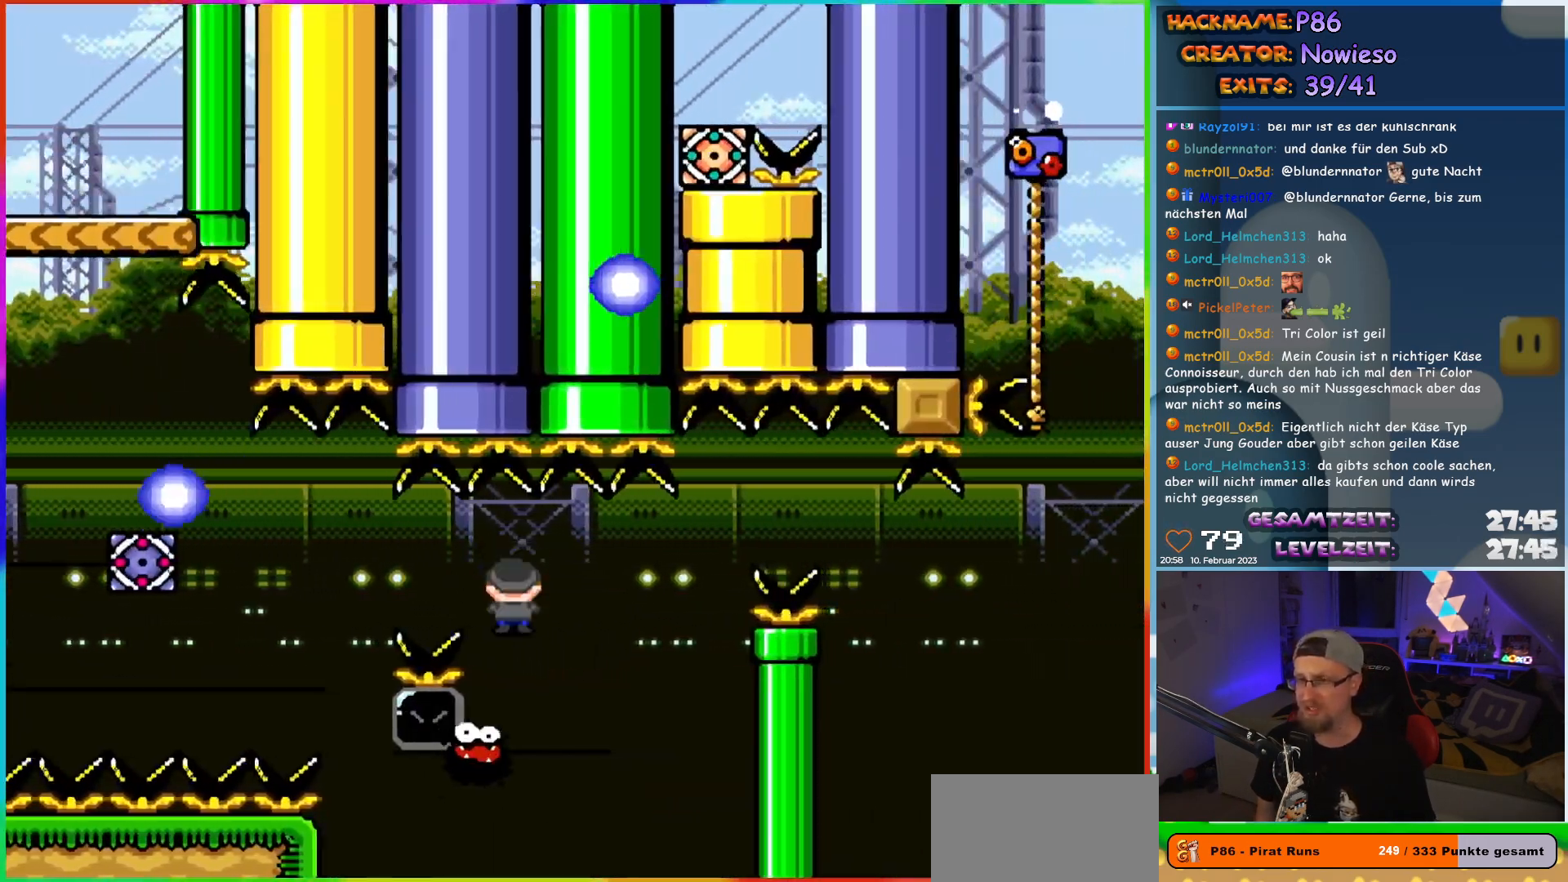
{"buttons": ["A", "X", "DPAD_LEFT"], "events": [[17, "DPAD_LEFT", "up"], [33, "DPAD_RIGHT", "down"], [33, "DPAD_UP", "up"], [350, "DPAD_RIGHT", "up"], [350, "DPAD_UP", "down"], [367, "DPAD_LEFT", "down"], [367, "DPAD_UP", "up"], [483, "A", "down"]]}
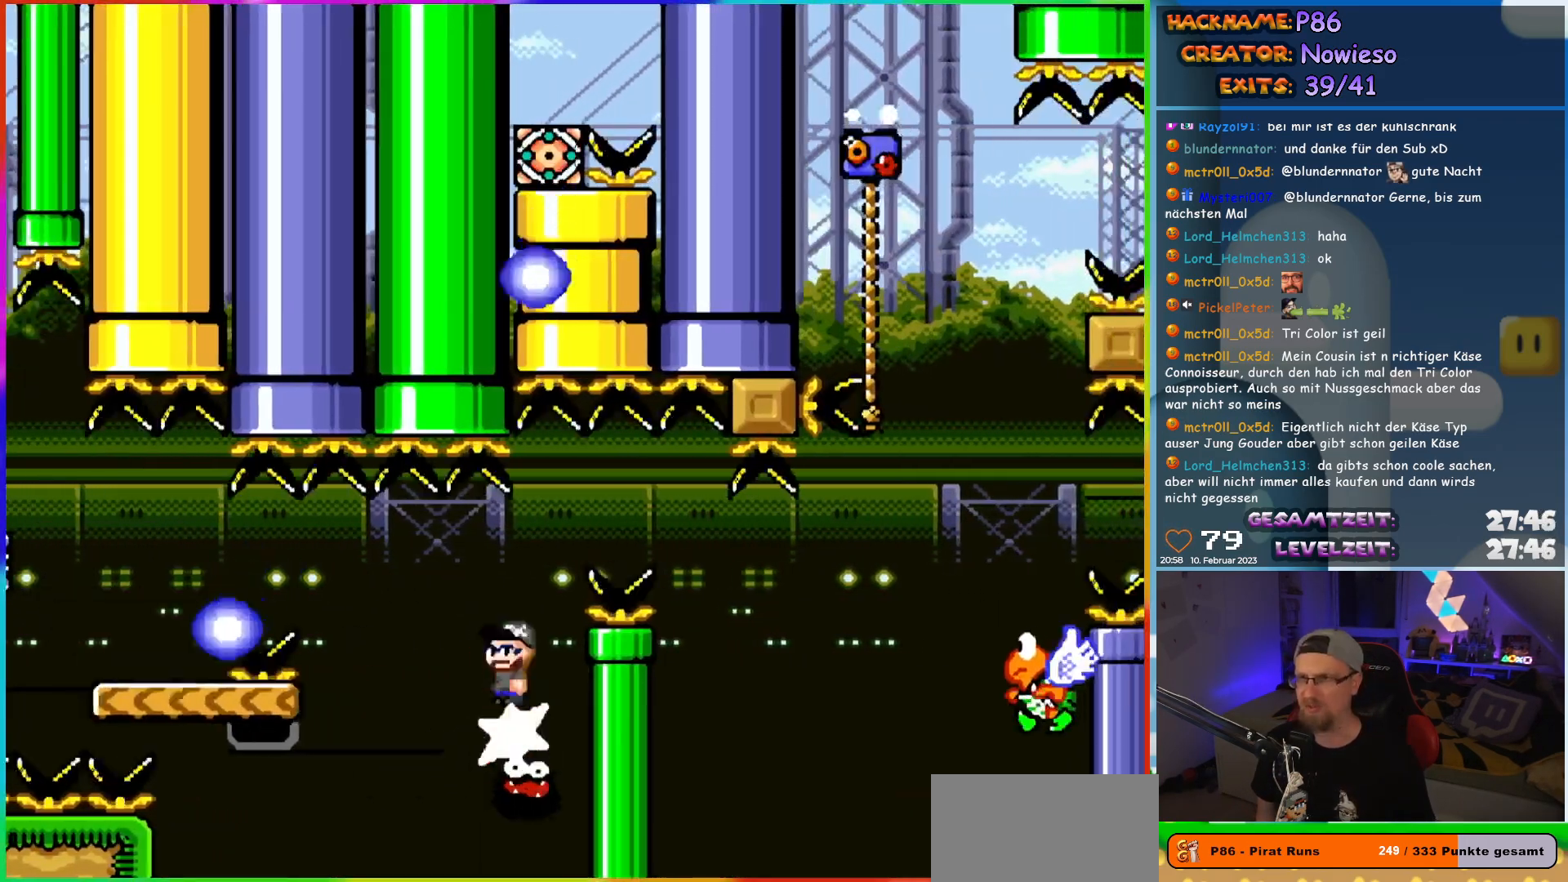
{"buttons": ["Y", "DPAD_RIGHT"], "events": [[417, "A", "up"], [417, "DPAD_LEFT", "up"], [417, "DPAD_UP", "down"], [433, "DPAD_RIGHT", "down"], [433, "DPAD_UP", "up"], [467, "X", "up"], [467, "Y", "down"]]}
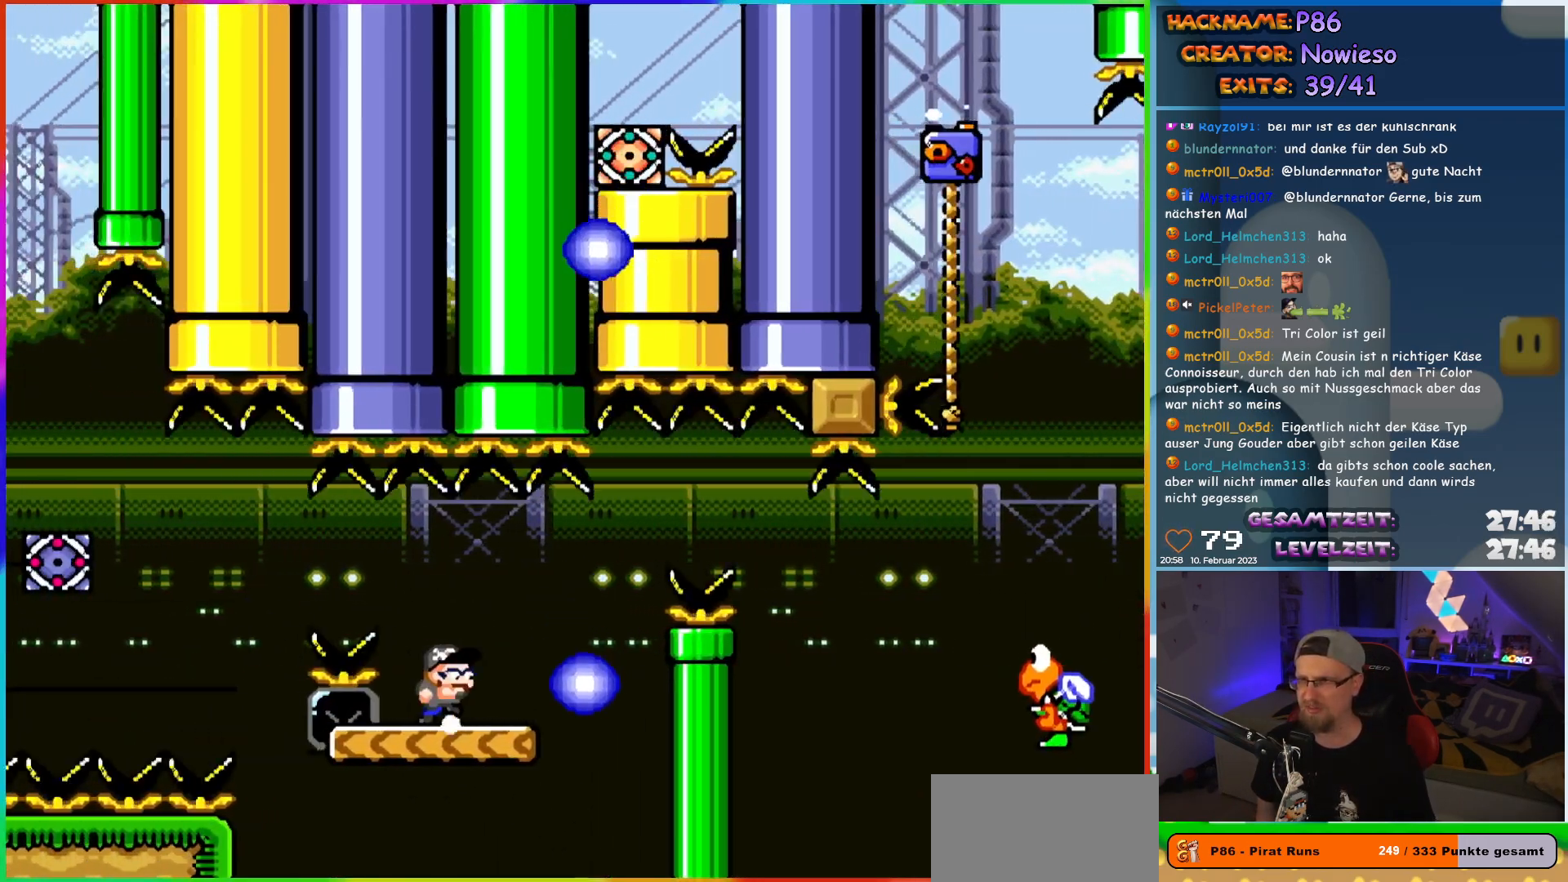
{"buttons": ["Y", "DPAD_RIGHT"], "events": [[250, "B", "down"], [350, "B", "up"]]}
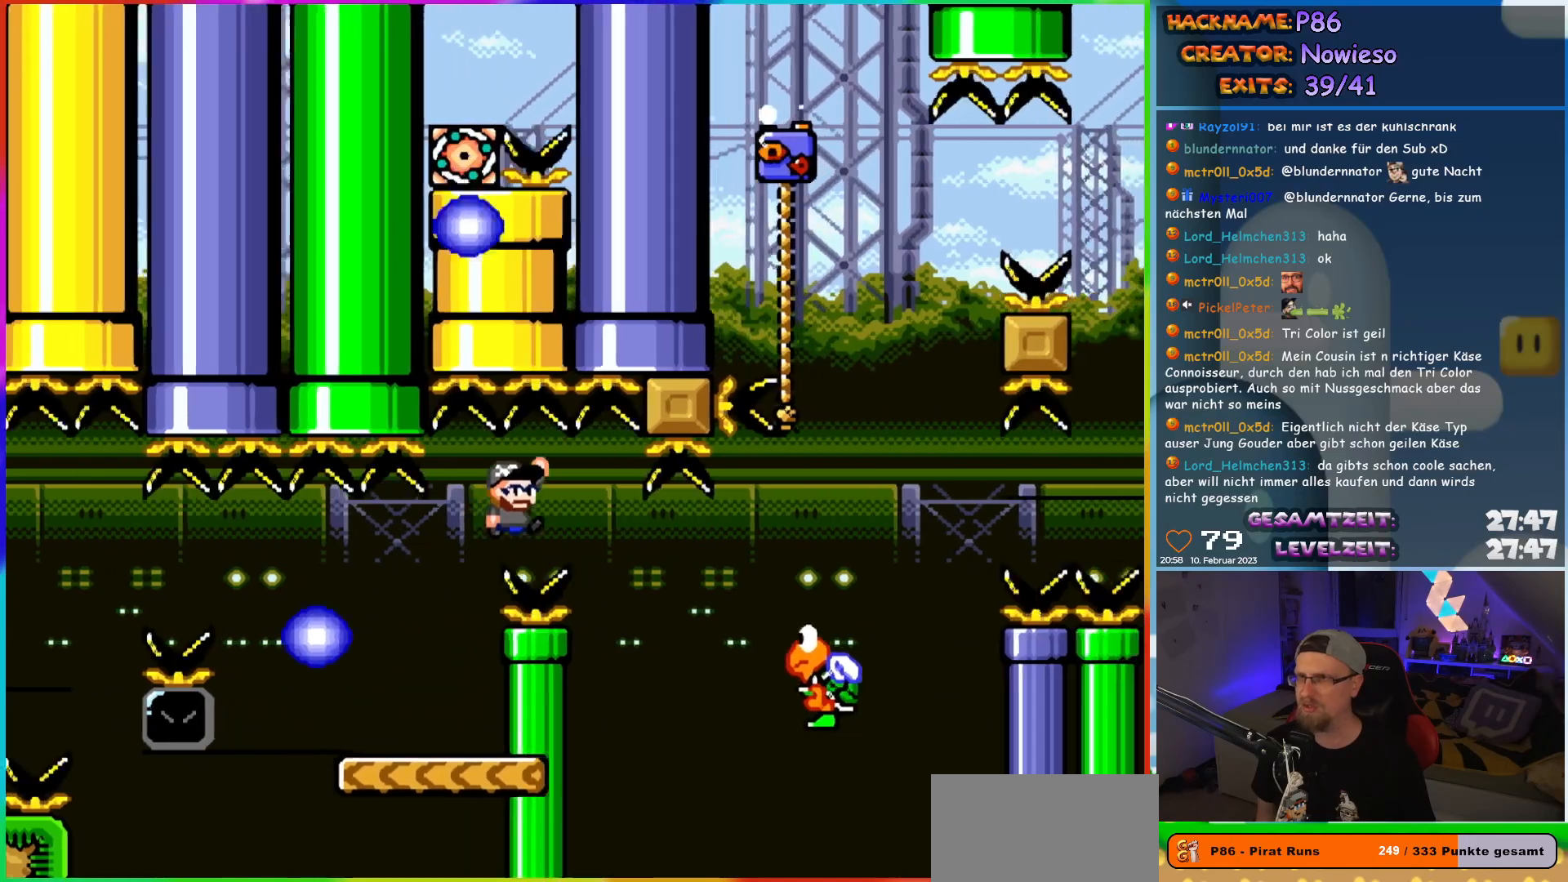
{"buttons": ["B", "Y", "DPAD_RIGHT"], "events": [[17, "B", "down"]]}
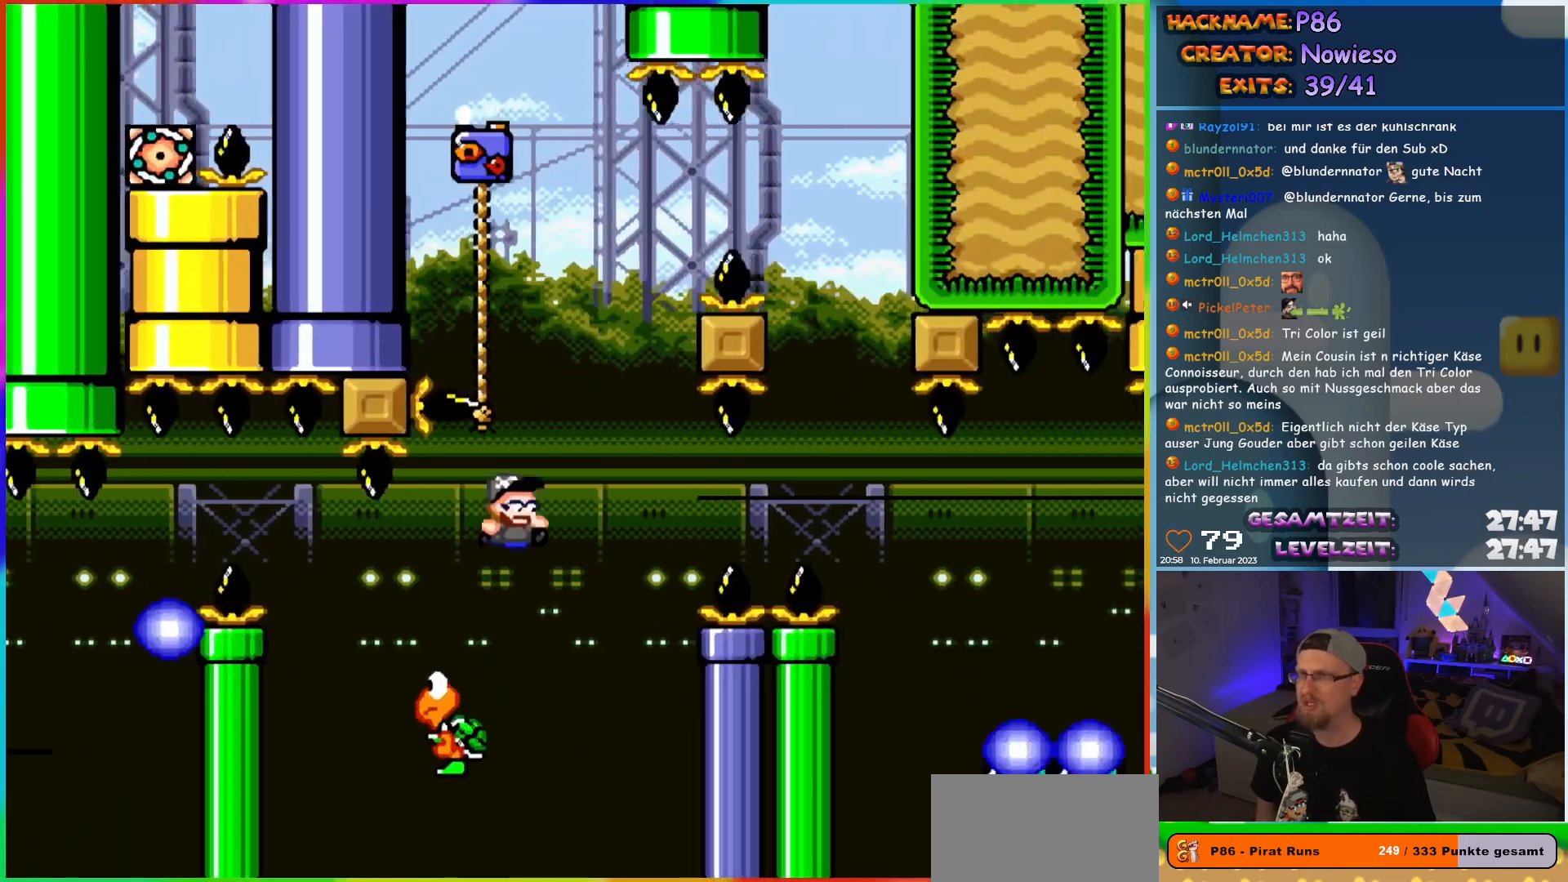
{"buttons": ["B", "Y", "DPAD_RIGHT"], "events": [[17, "DPAD_RIGHT", "up"], [17, "DPAD_UP", "down"], [33, "DPAD_LEFT", "down"], [67, "DPAD_UP", "up"], [117, "DPAD_UP", "down"], [300, "DPAD_LEFT", "up"], [367, "DPAD_RIGHT", "down"], [367, "DPAD_UP", "up"], [383, "B", "up"], [450, "B", "down"]]}
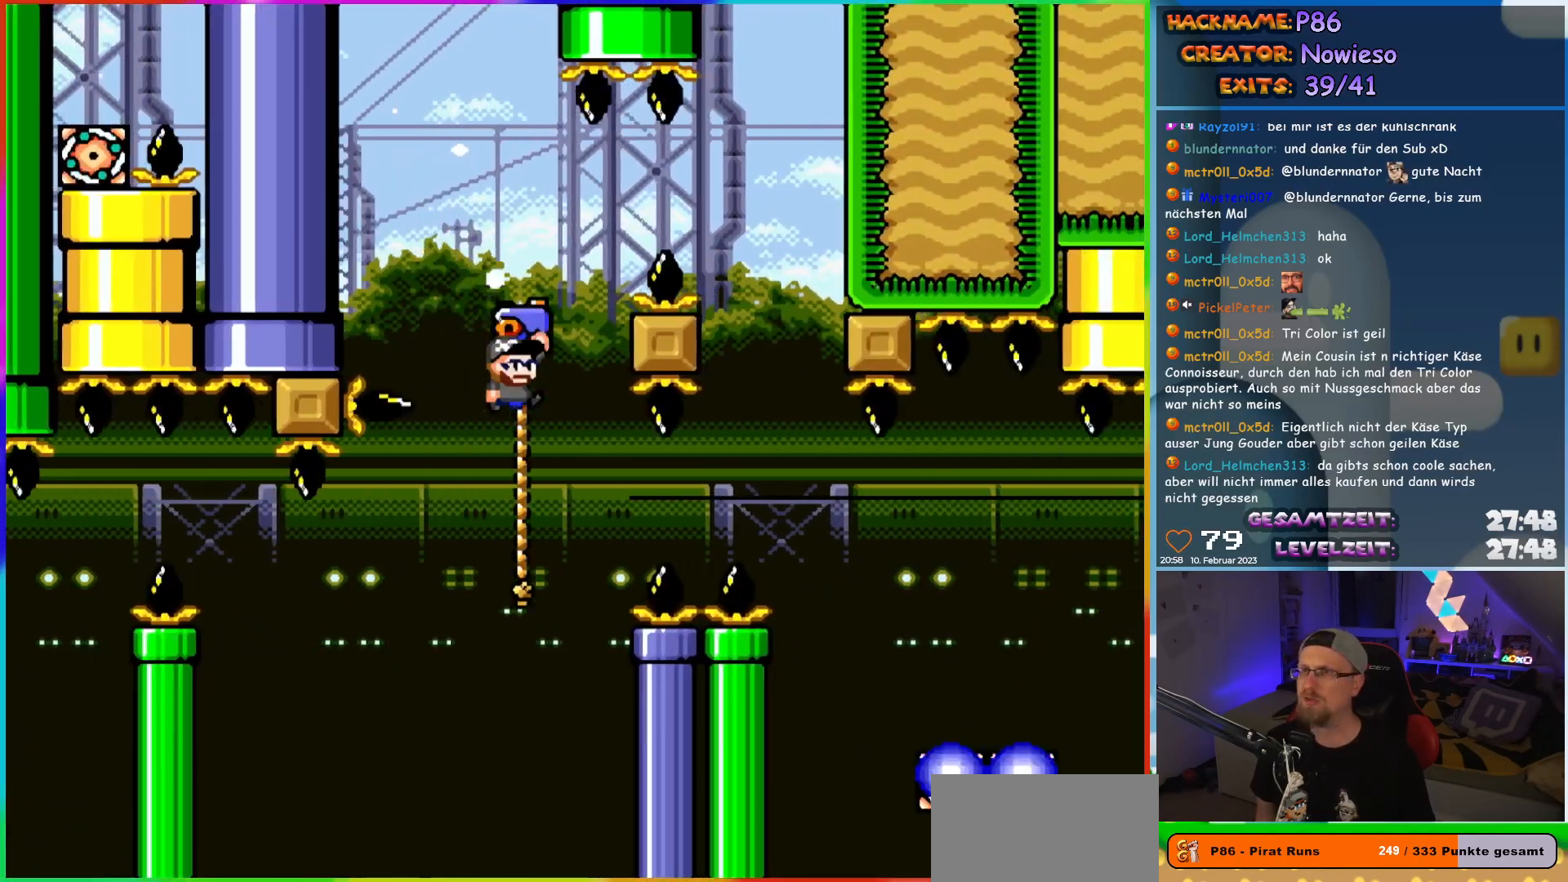
{"buttons": ["B", "Y", "DPAD_RIGHT"], "events": []}